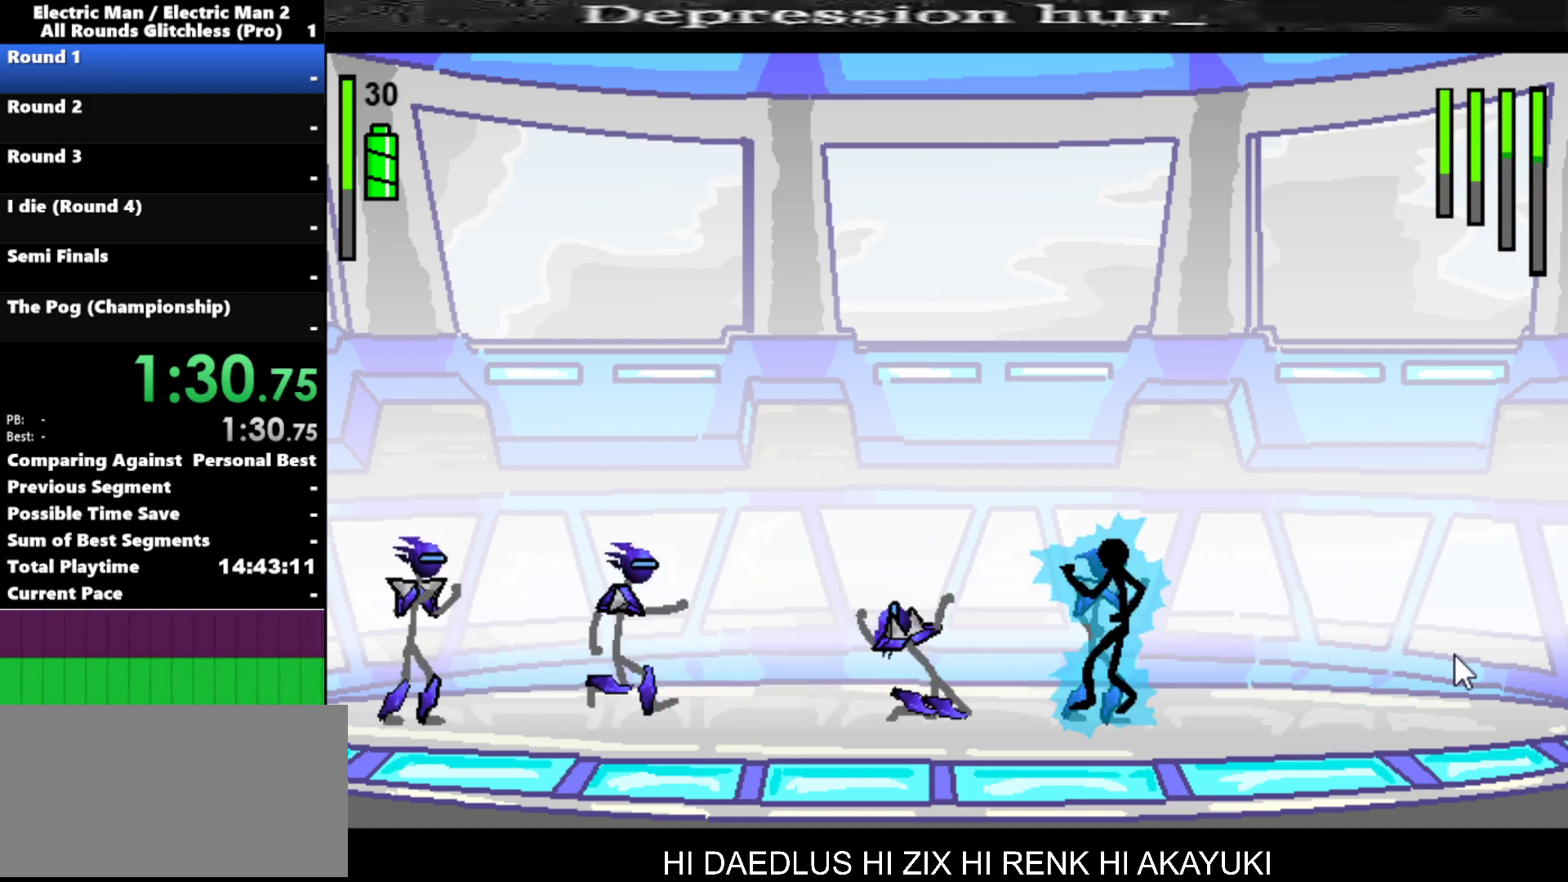
Gameplay with keyboard; each line is a JSON object with the keys held at the frame after it. "events" lists presses ("down") and releases ("up") of "a", "d", "down", "e", "left", "q", "right", "s", "space", "up" and "w" between this image and that frame as [ms after this image, input, new state], when the widget could be followed in between. No other keys are recorded. Mouse input is not recorded.
{"keys": ["s"], "events": []}
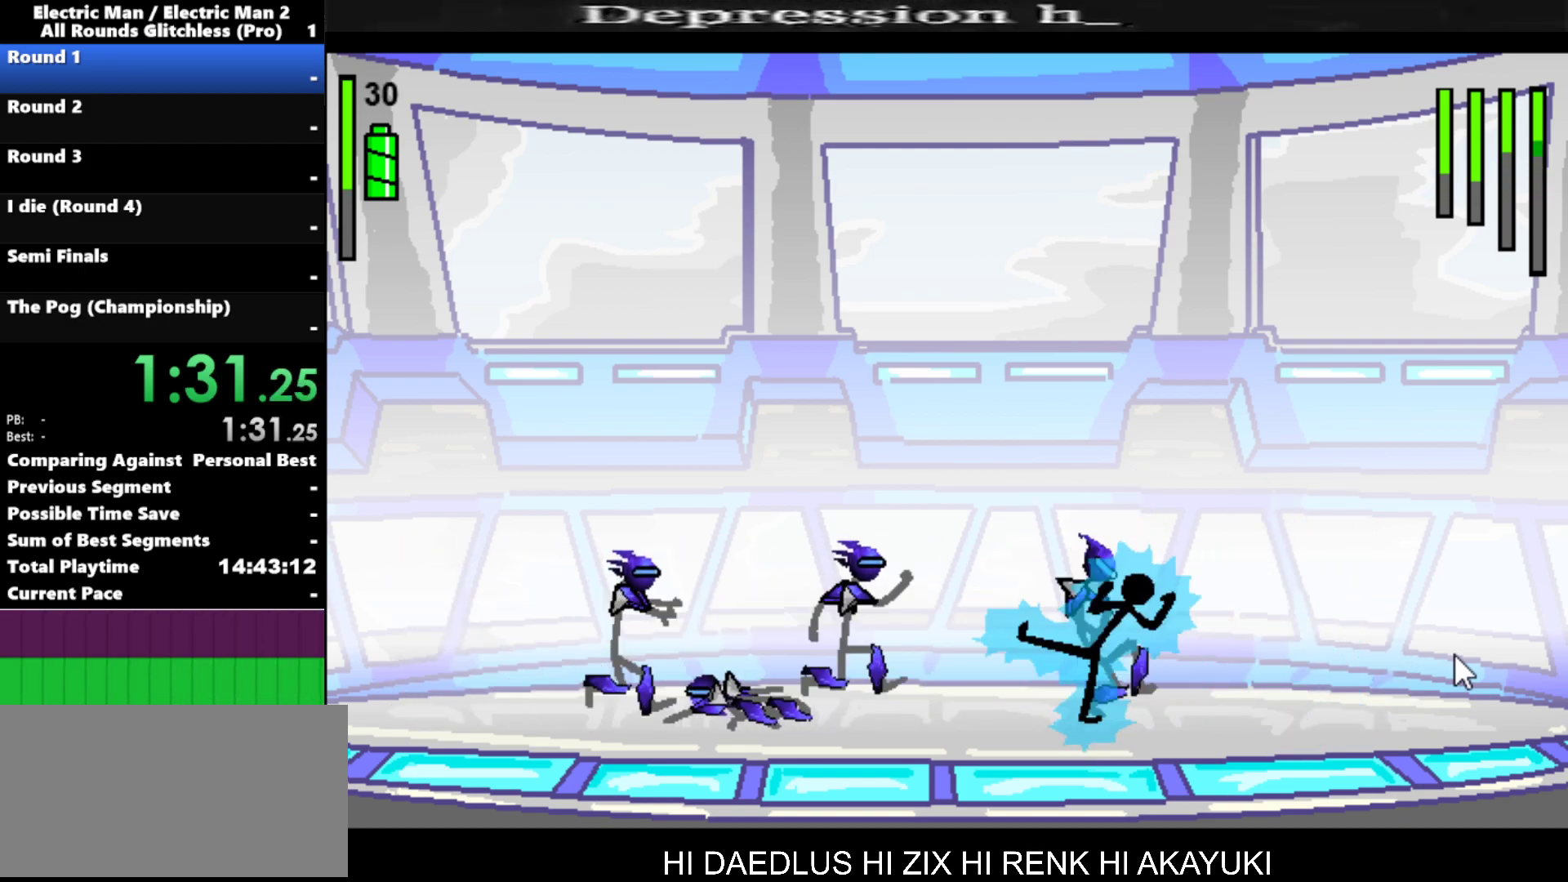
{"keys": ["a"], "events": [[100, "s", "up"], [334, "a", "down"]]}
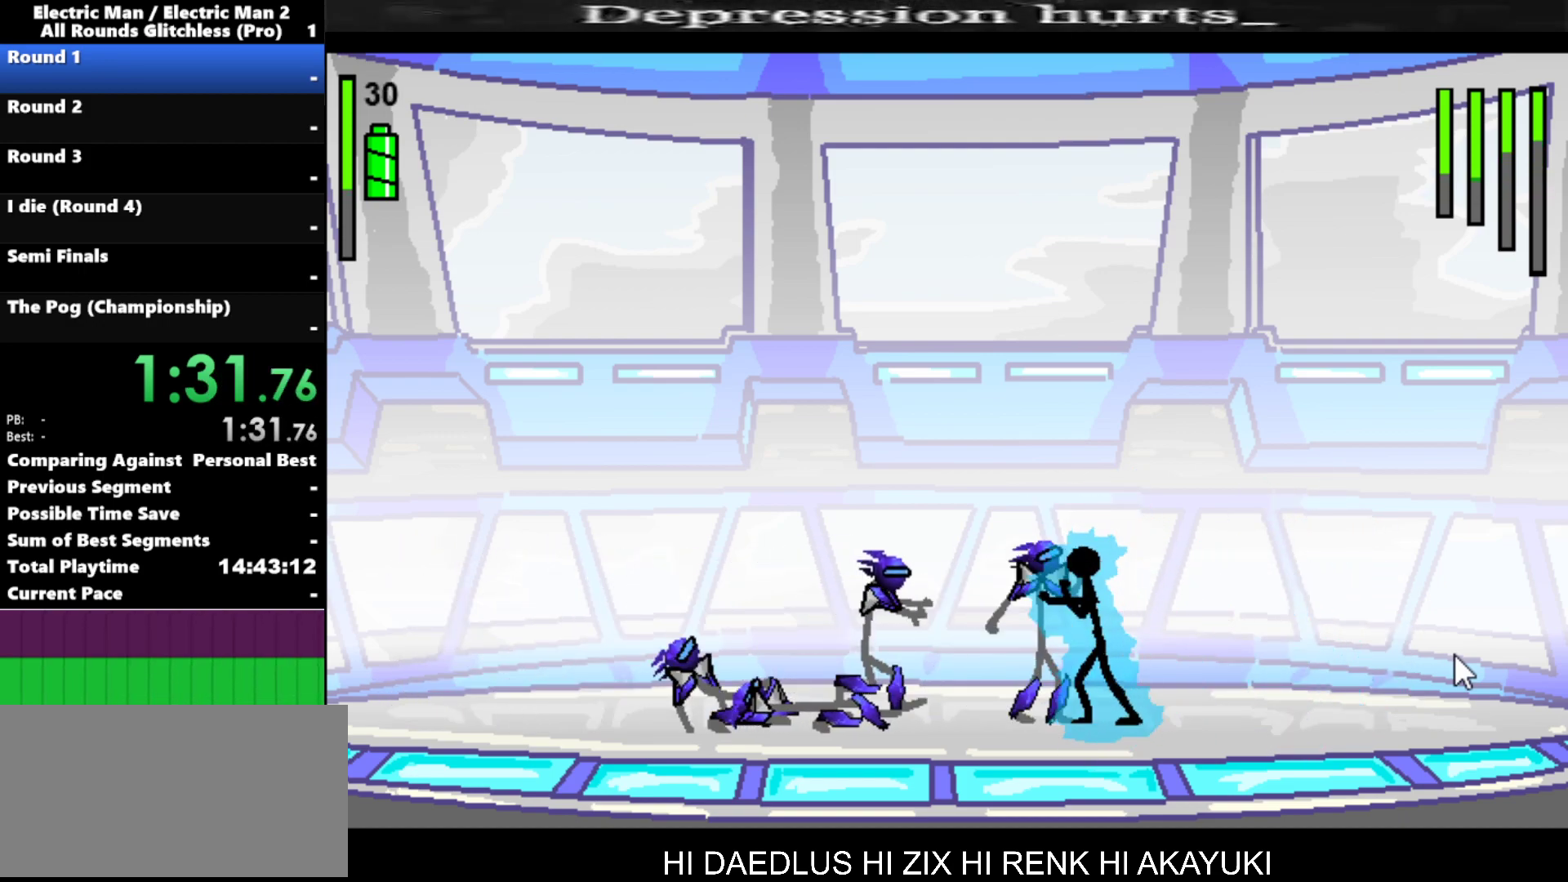
{"keys": ["s"], "events": [[400, "a", "up"], [400, "s", "down"]]}
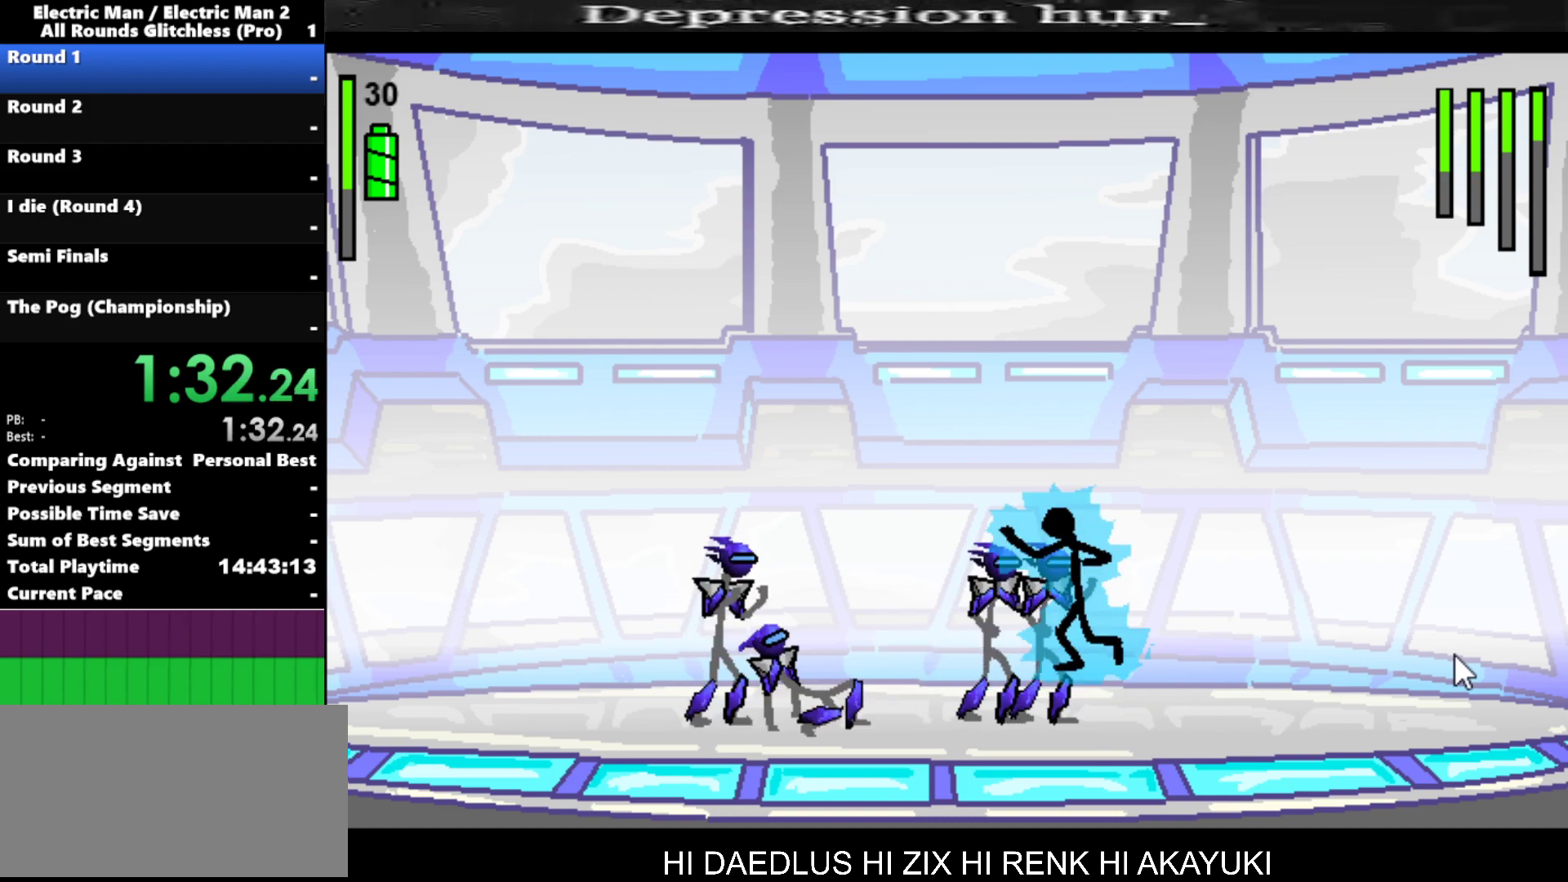
{"keys": ["s"], "events": []}
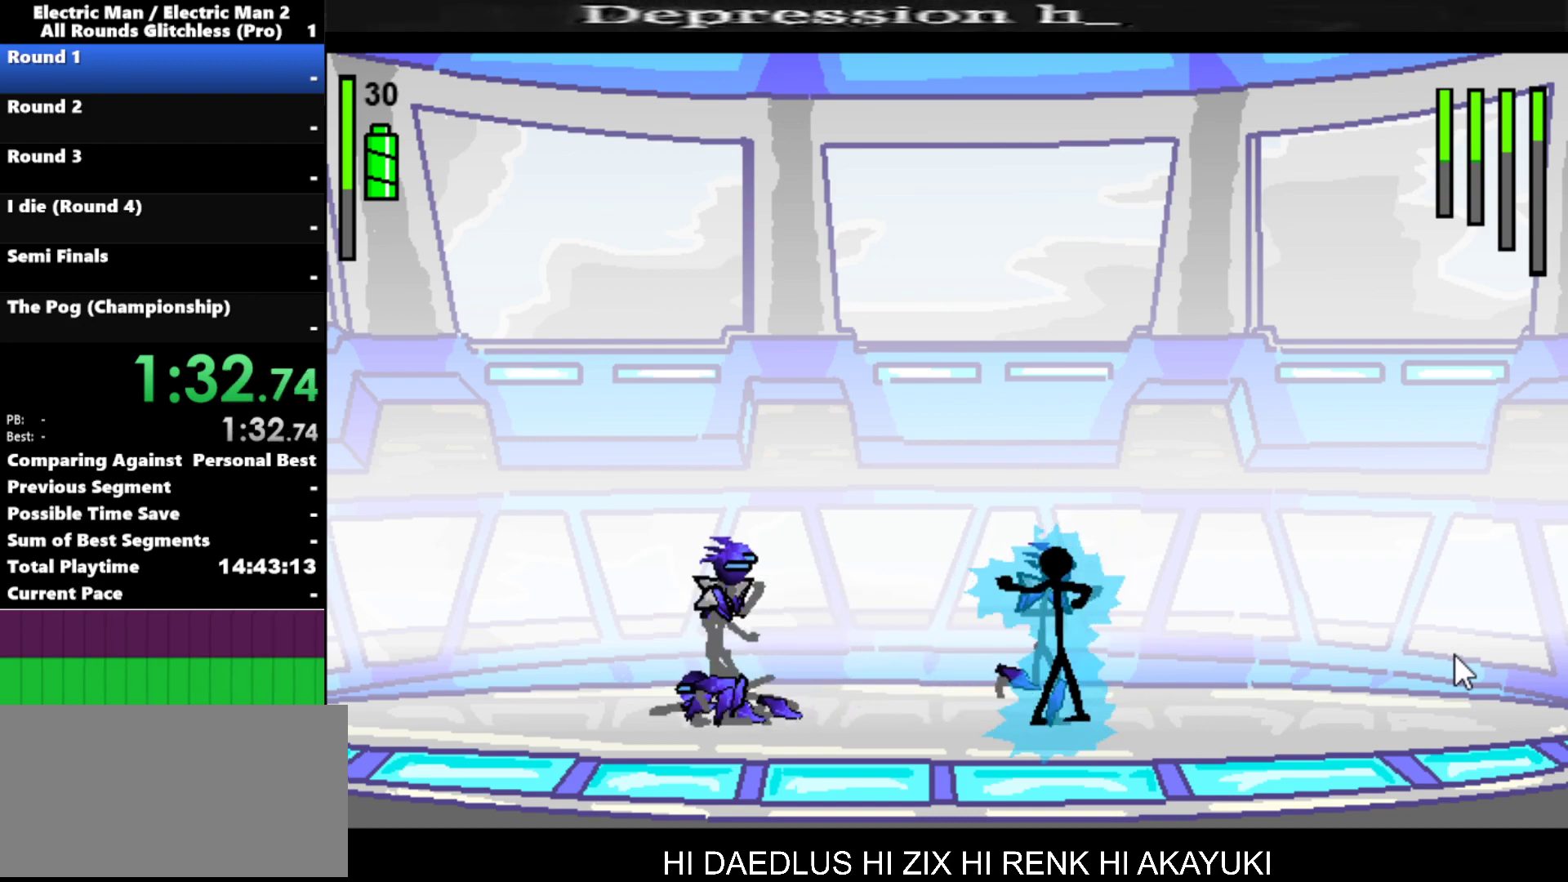
{"keys": [], "events": [[300, "s", "up"]]}
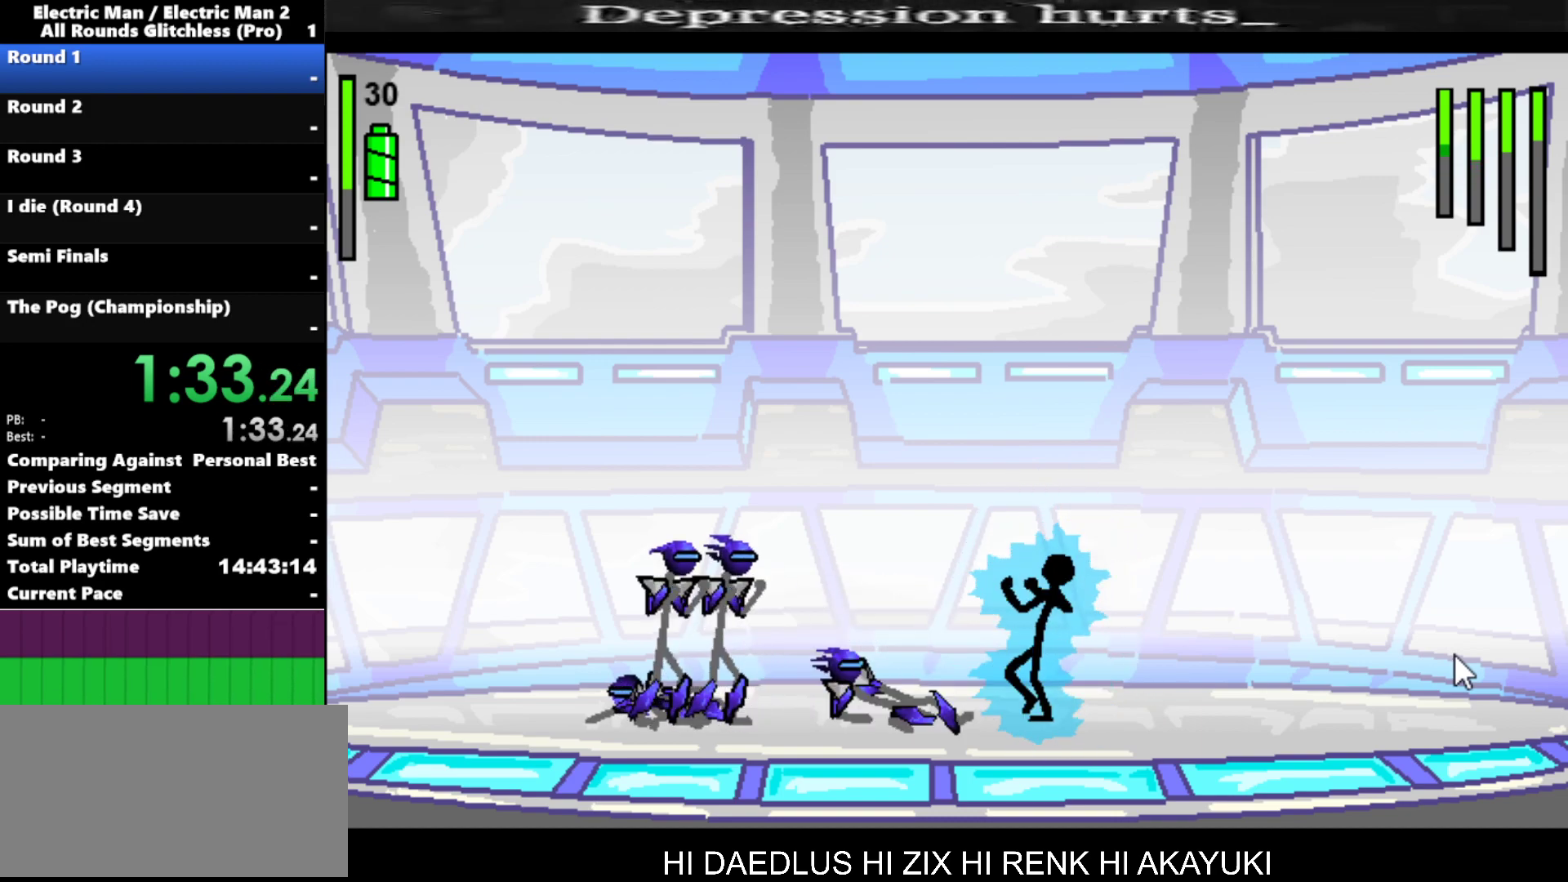
{"keys": ["left"], "events": [[217, "left", "down"]]}
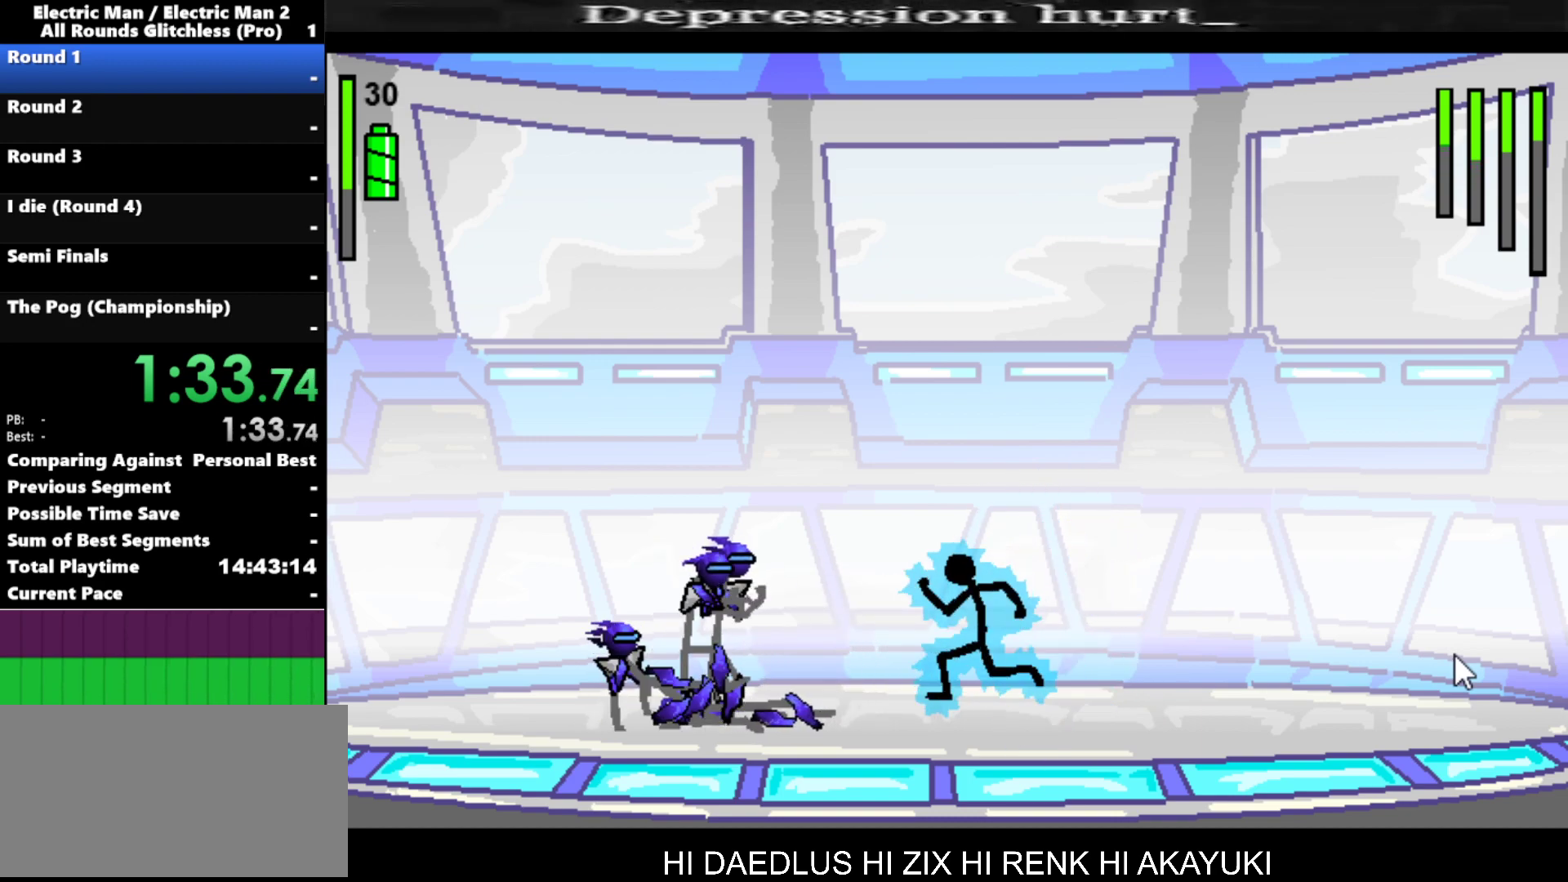
{"keys": ["a"], "events": [[284, "a", "down"], [334, "left", "up"]]}
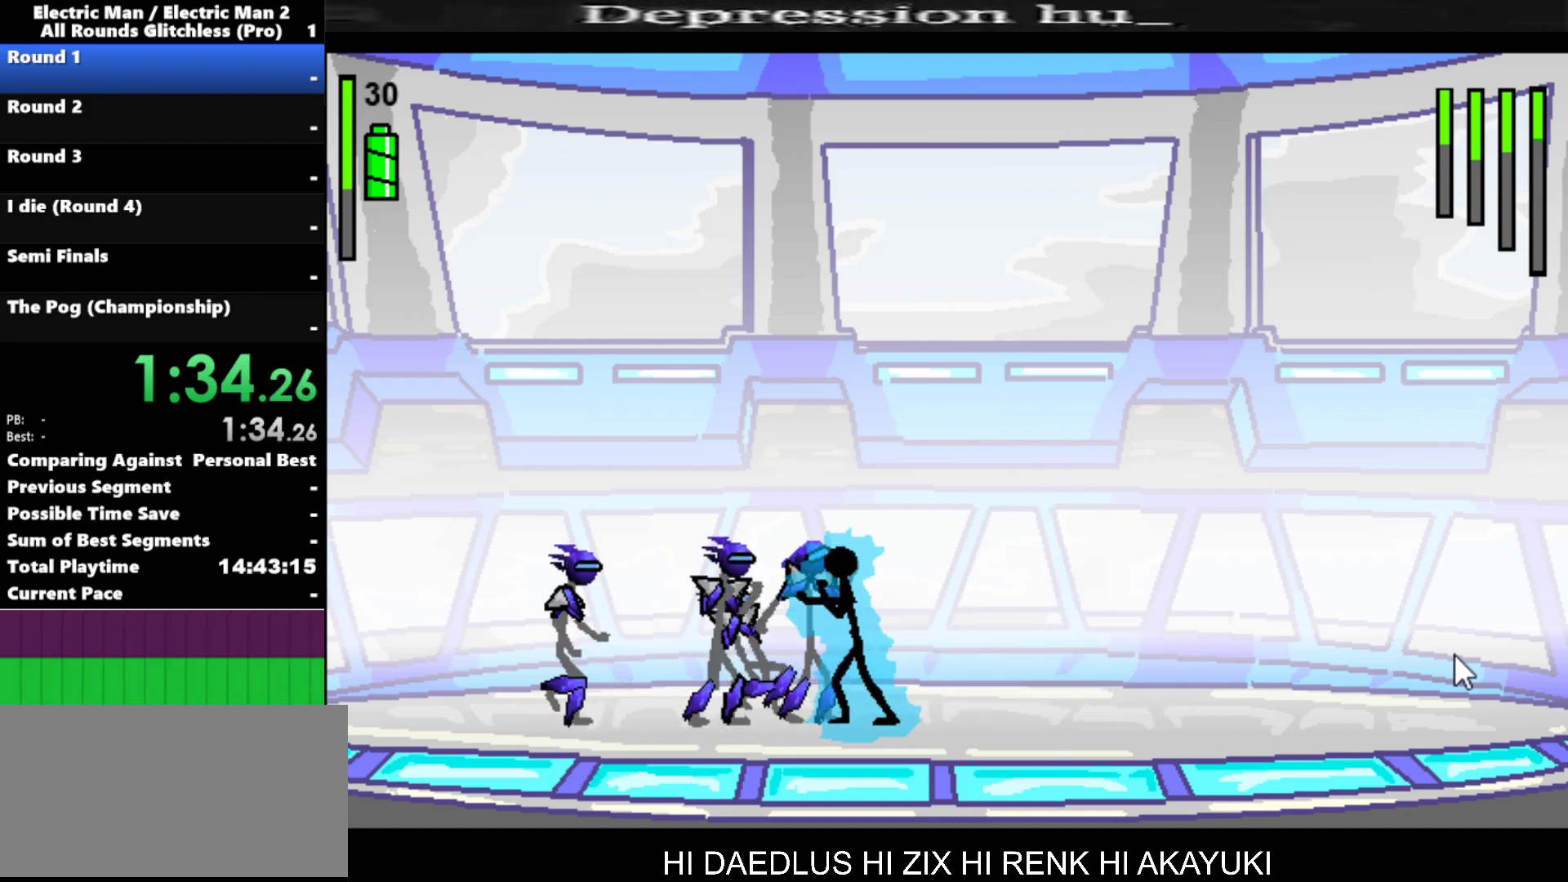
{"keys": ["s"], "events": [[217, "a", "up"], [217, "s", "down"]]}
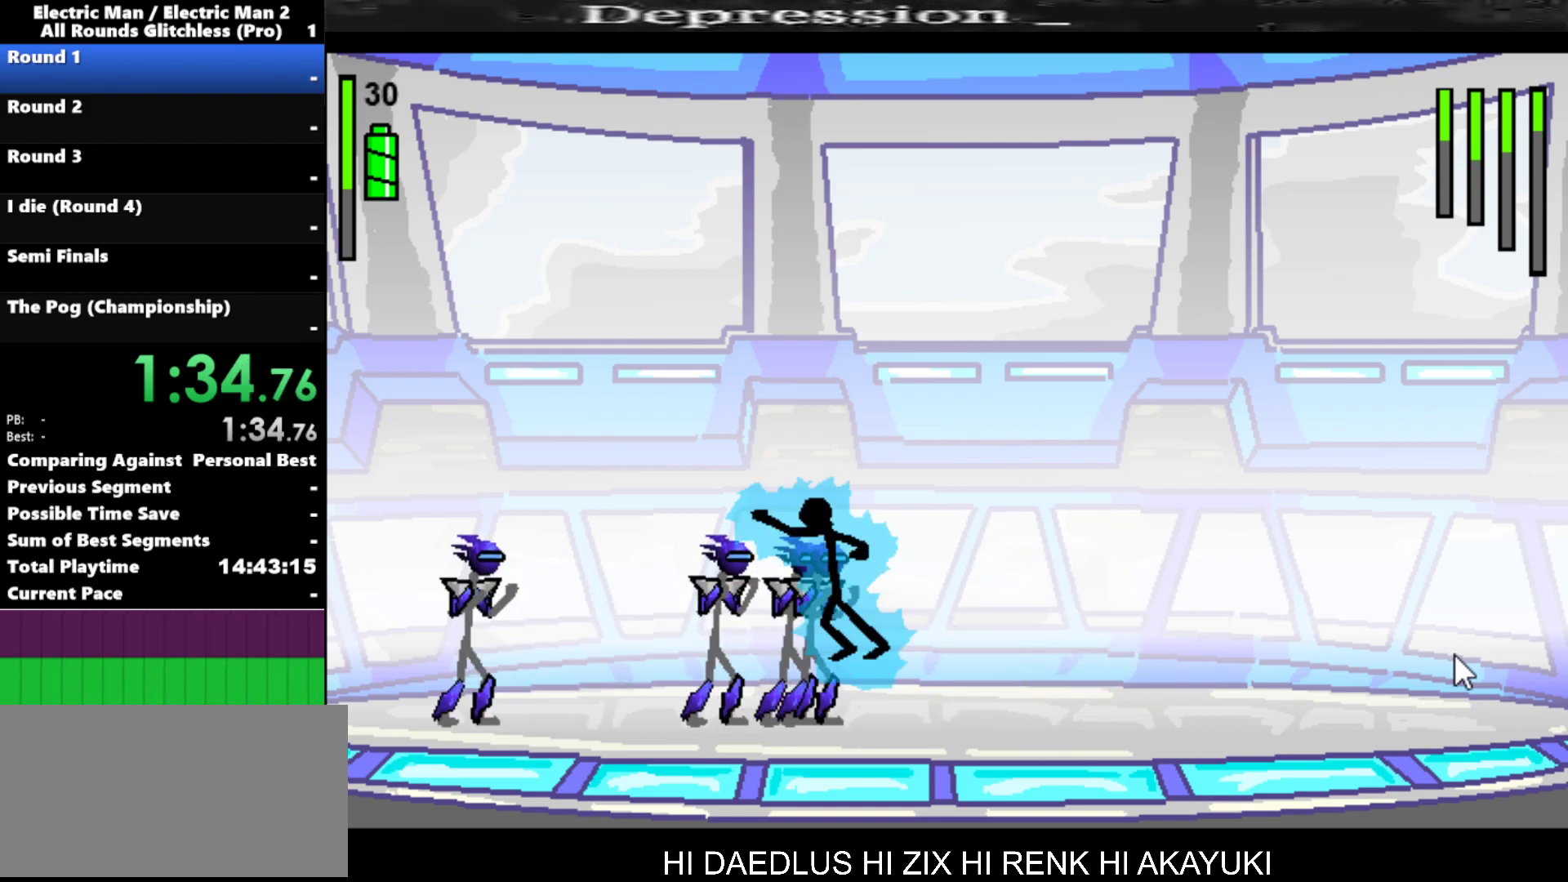
{"keys": ["s"], "events": []}
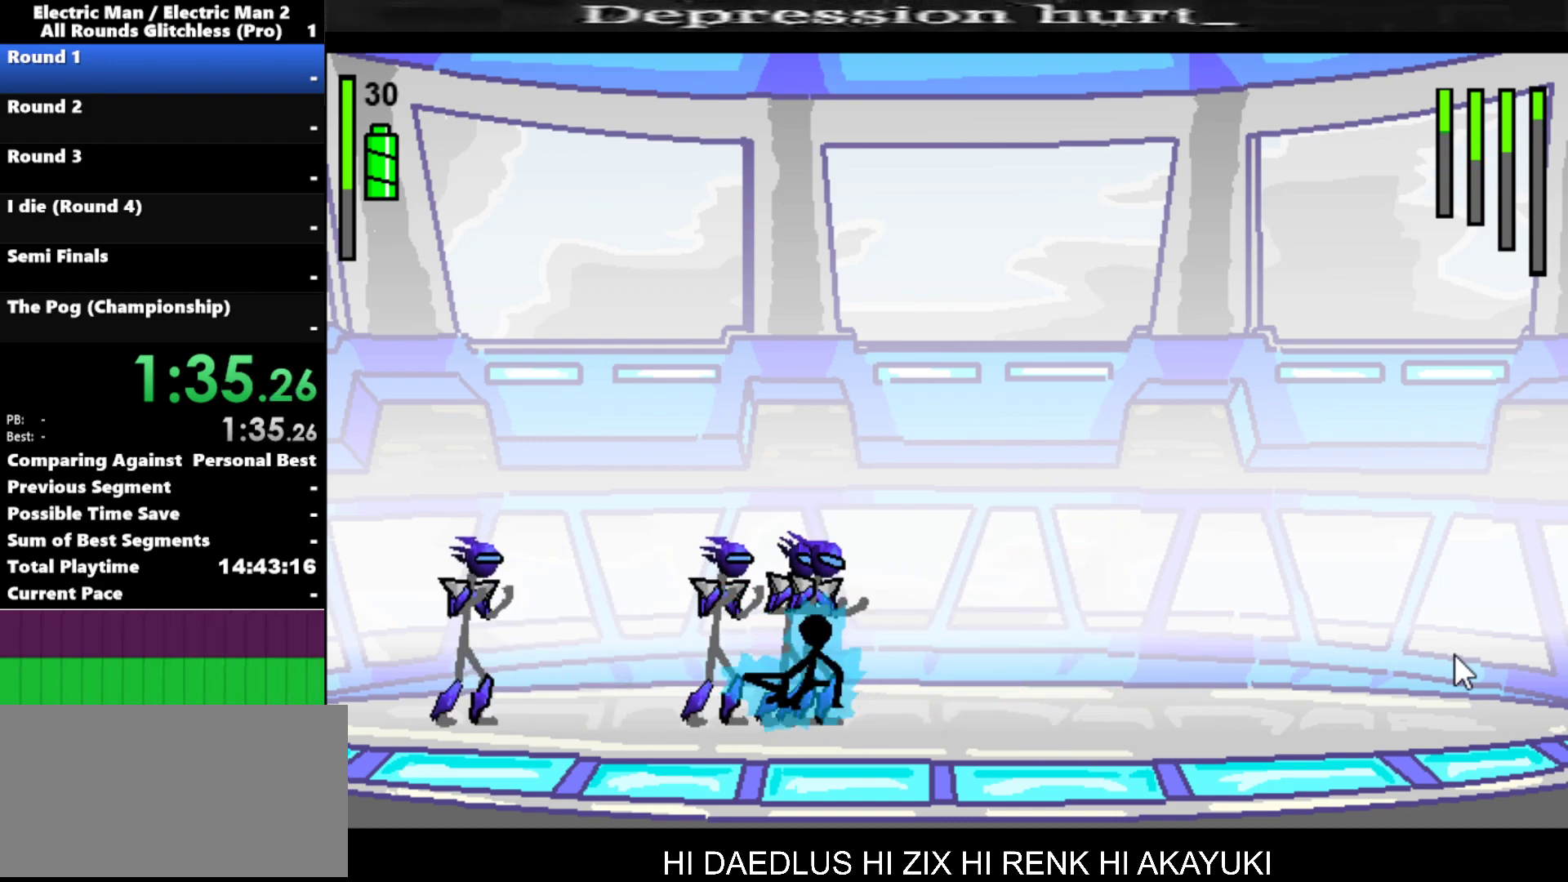
{"keys": [], "events": [[250, "s", "up"]]}
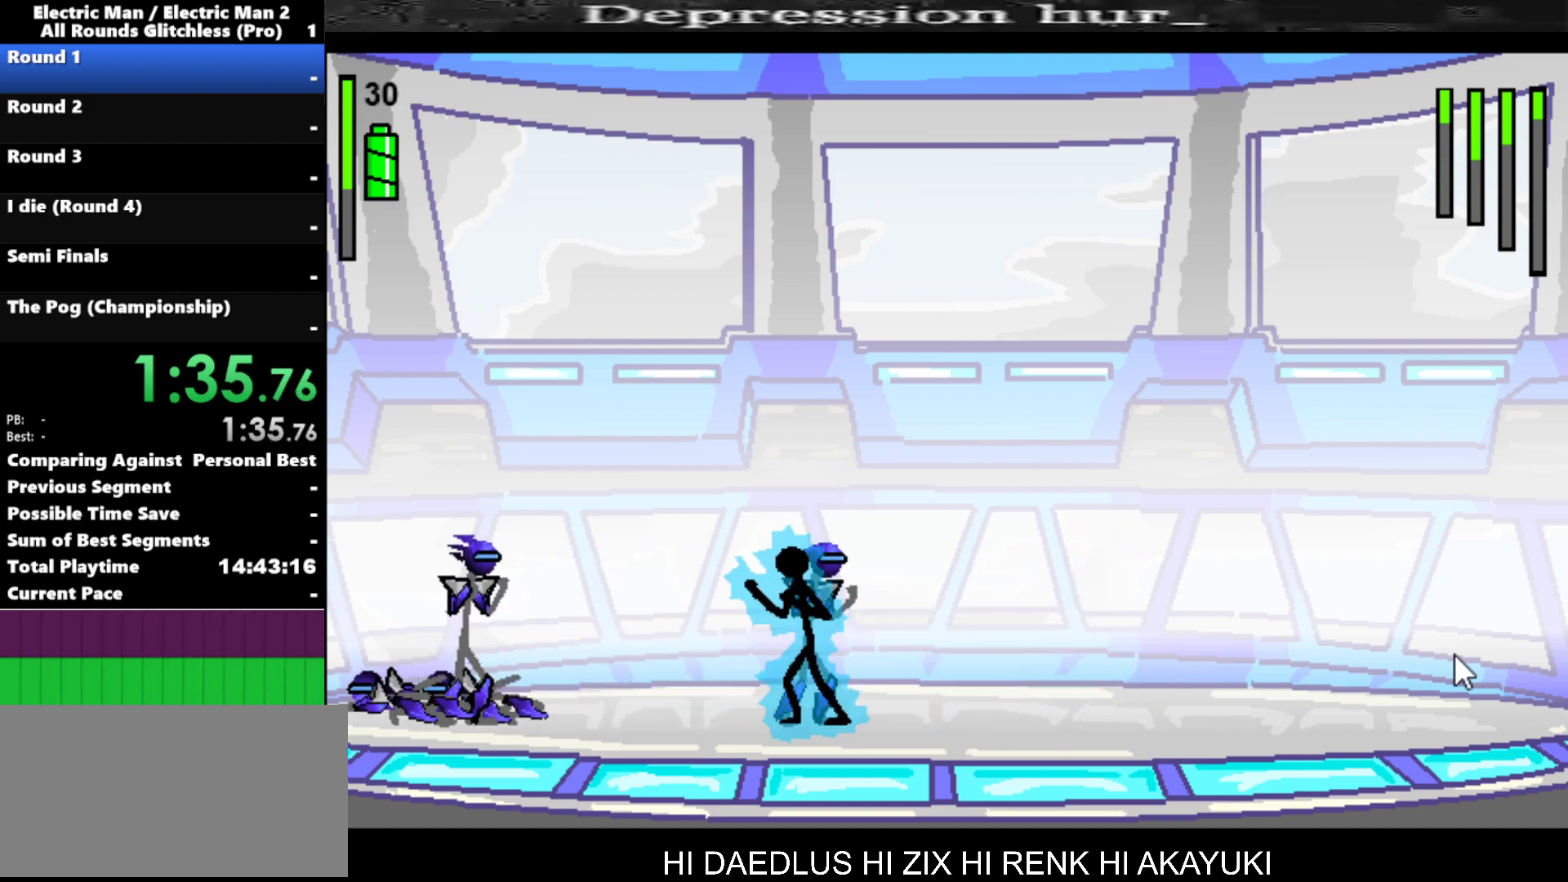
{"keys": ["a"], "events": [[17, "a", "down"]]}
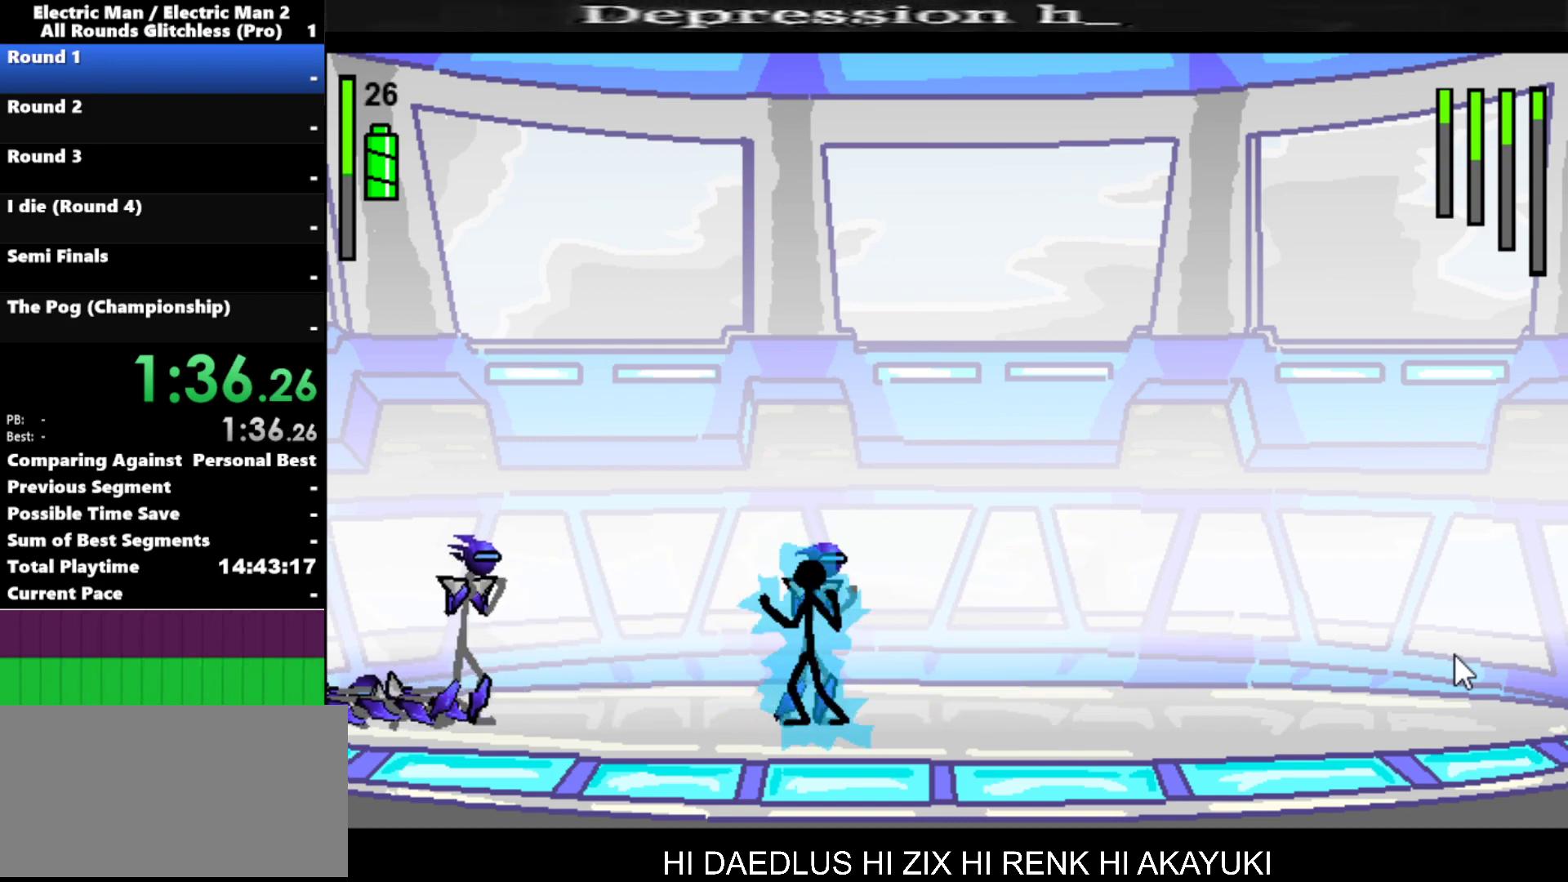
{"keys": ["a"], "events": []}
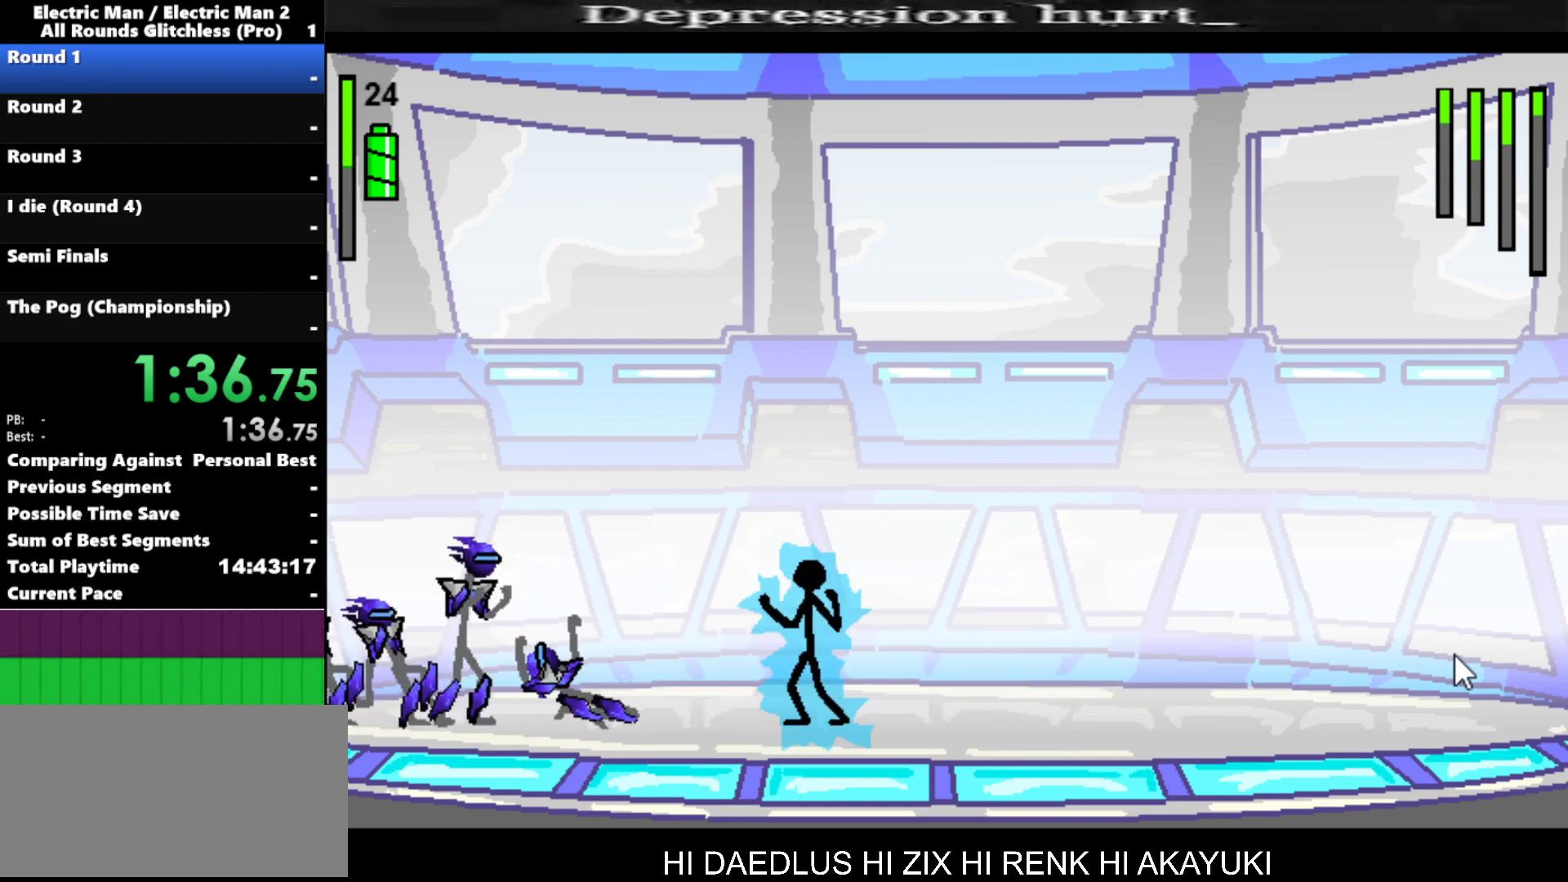
{"keys": [], "events": [[484, "a", "up"]]}
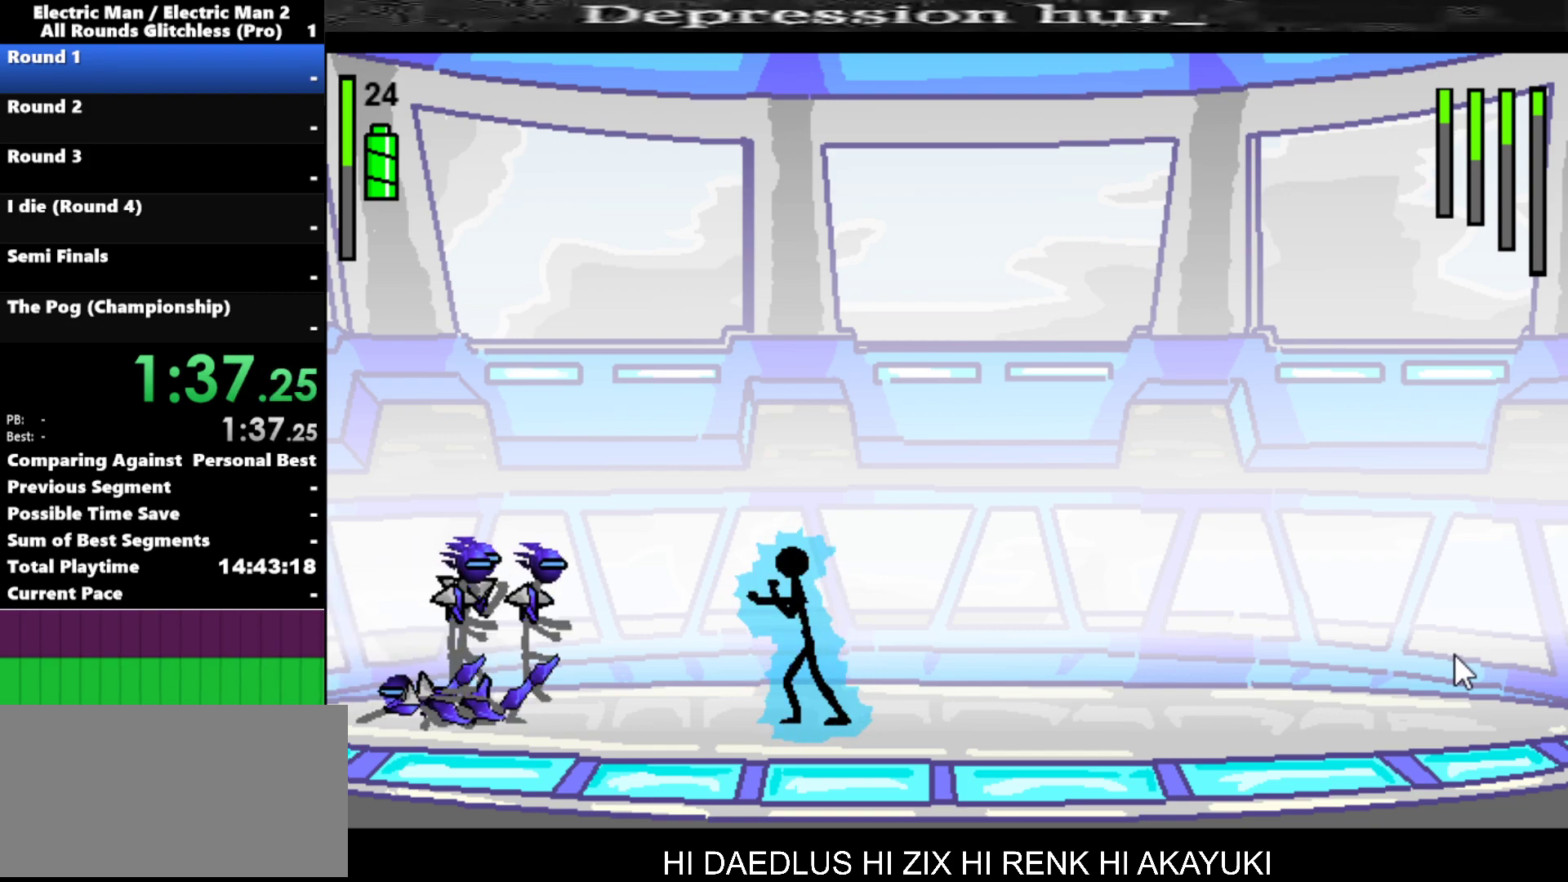
{"keys": ["s"], "events": [[367, "a", "down"], [450, "a", "up"], [450, "s", "down"]]}
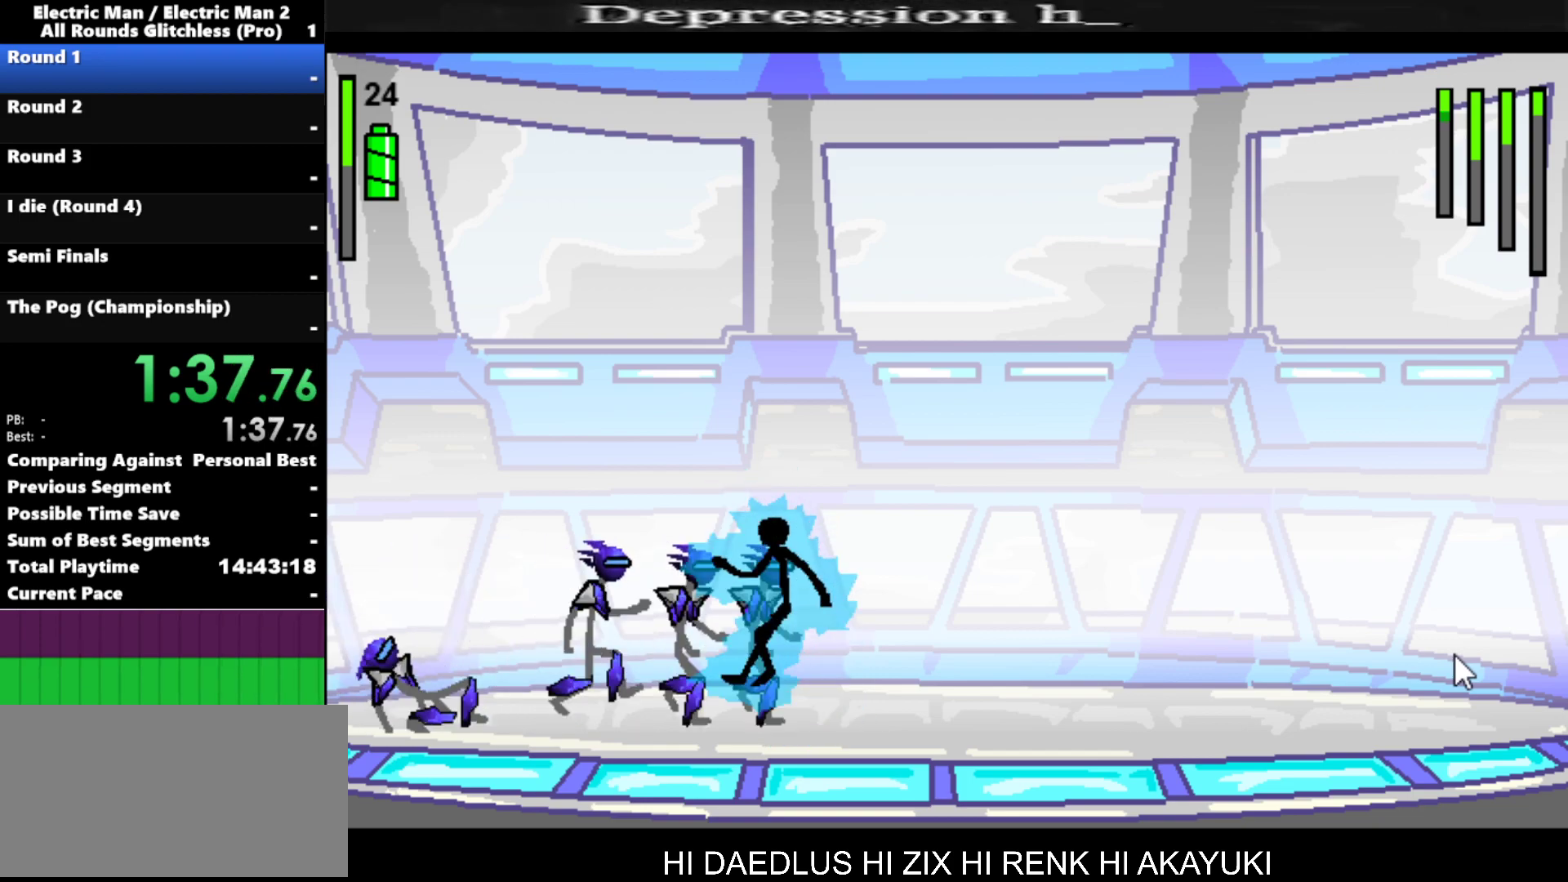
{"keys": ["s"], "events": []}
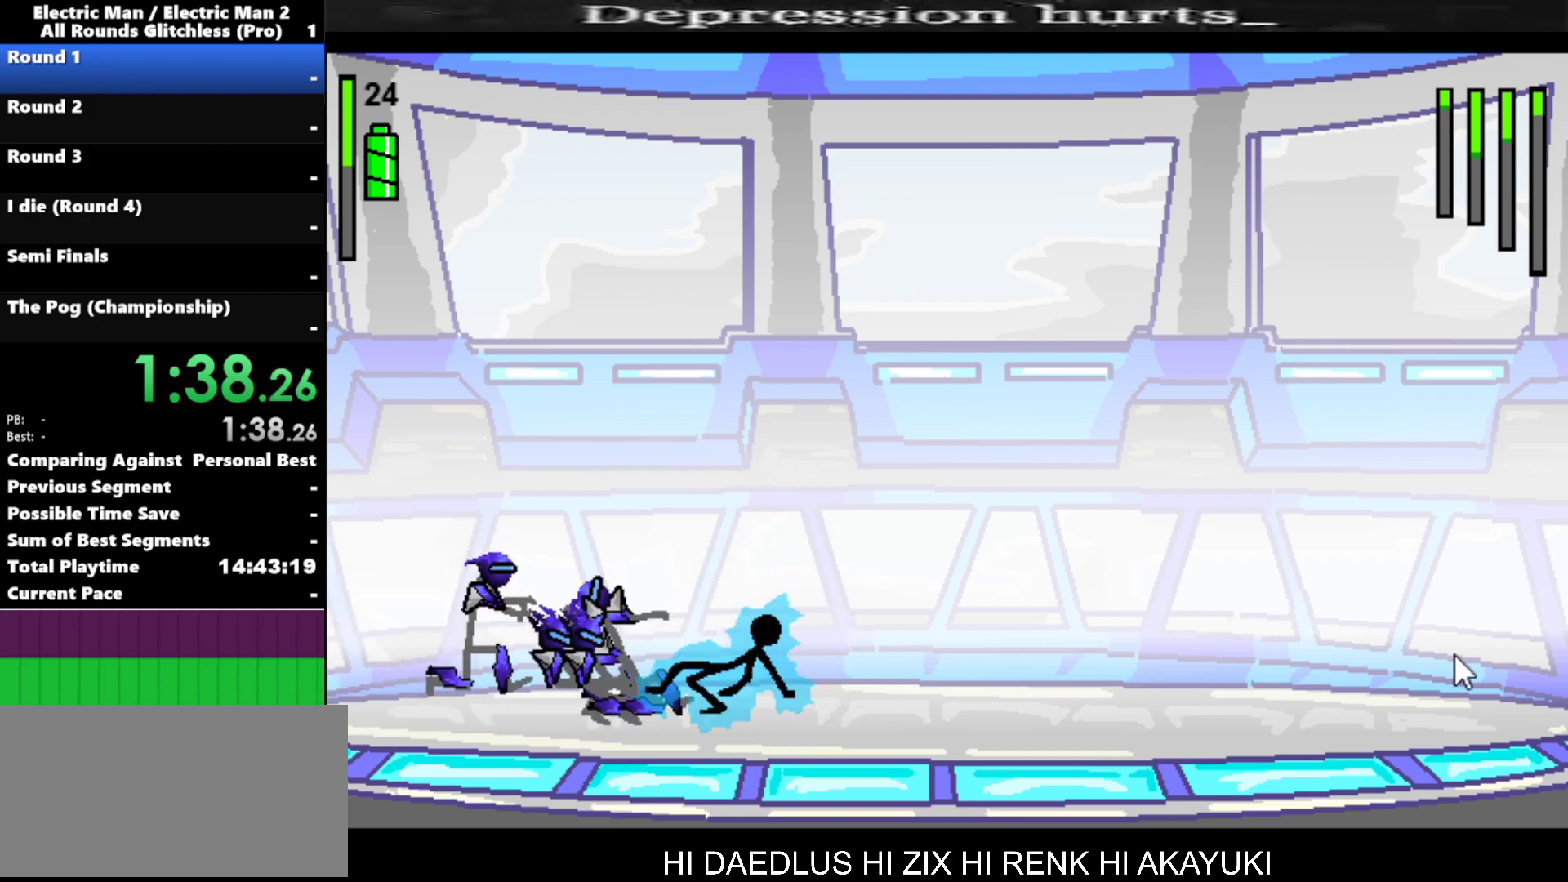
{"keys": ["a"], "events": [[217, "s", "up"], [400, "a", "down"]]}
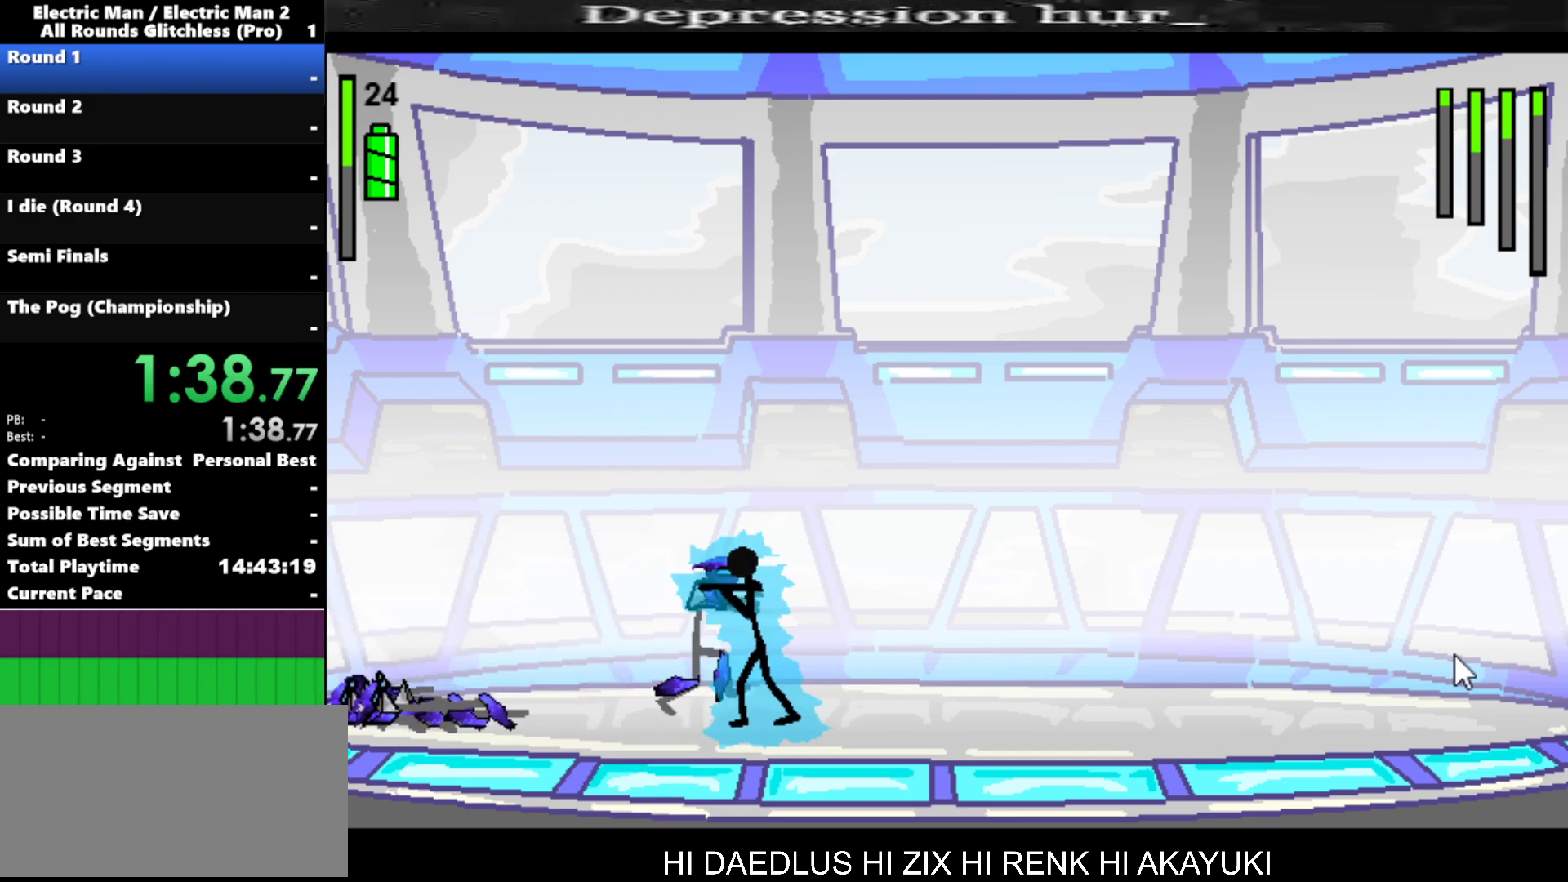
{"keys": ["s"], "events": [[317, "a", "up"], [317, "s", "down"]]}
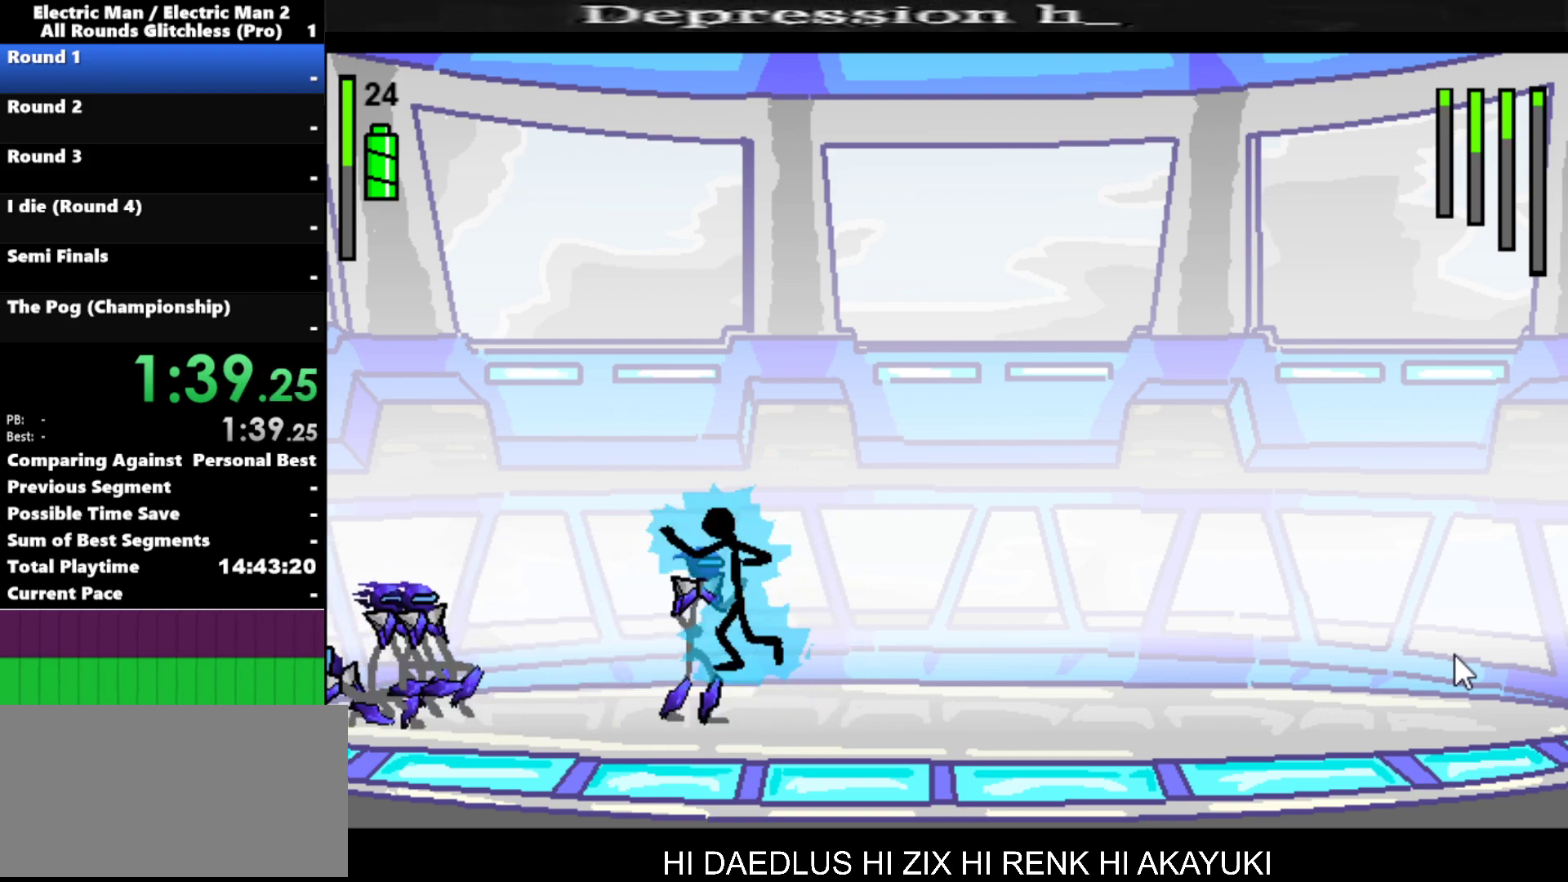
{"keys": ["s"], "events": []}
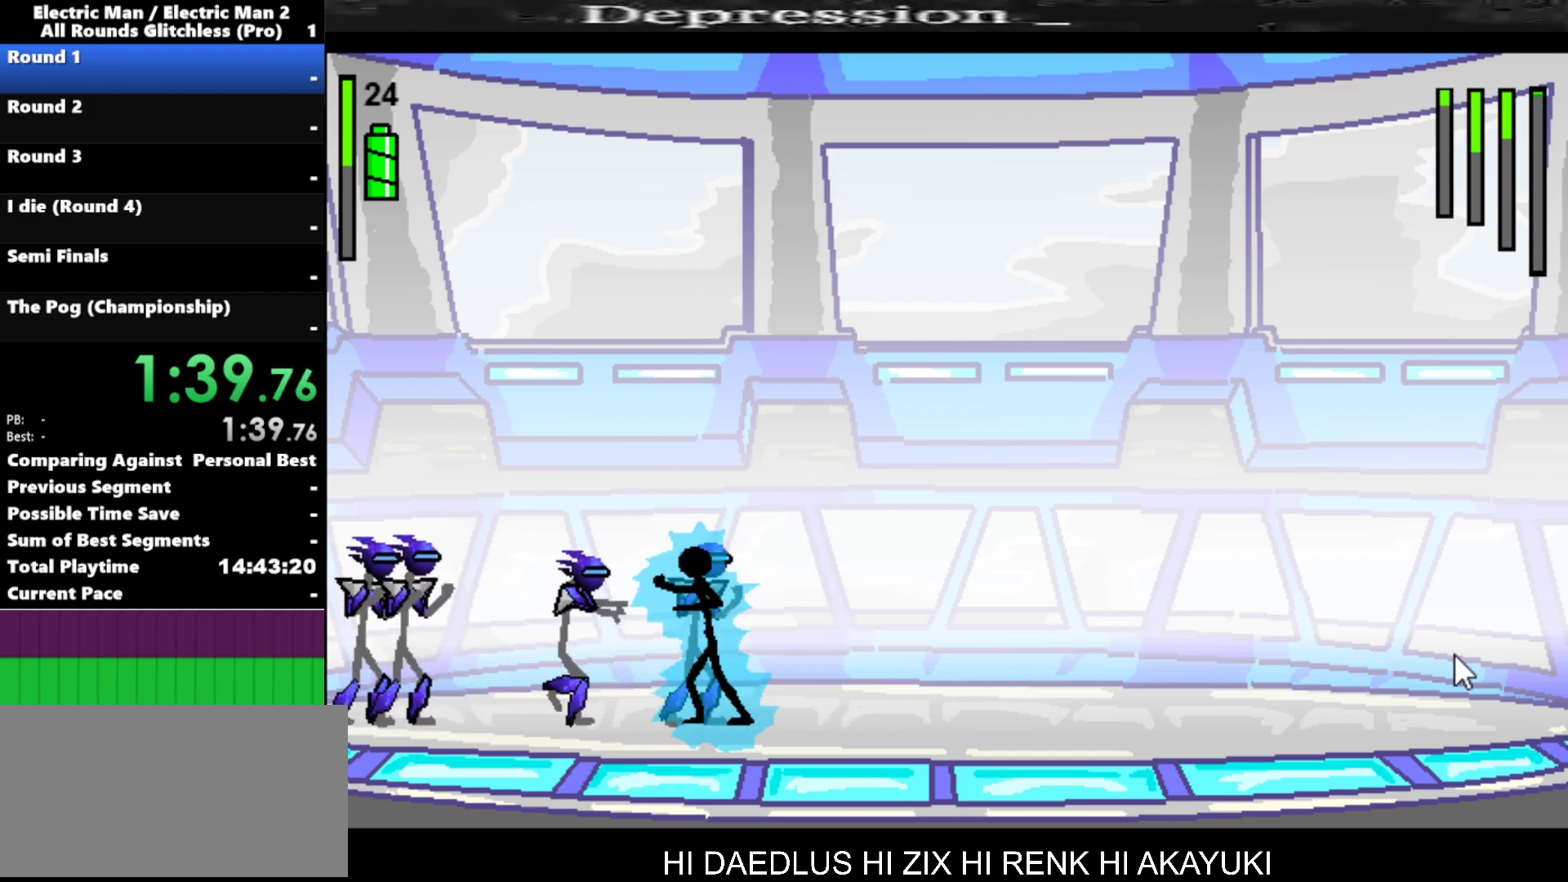
{"keys": [], "events": [[17, "s", "up"], [117, "s", "down"], [450, "s", "up"]]}
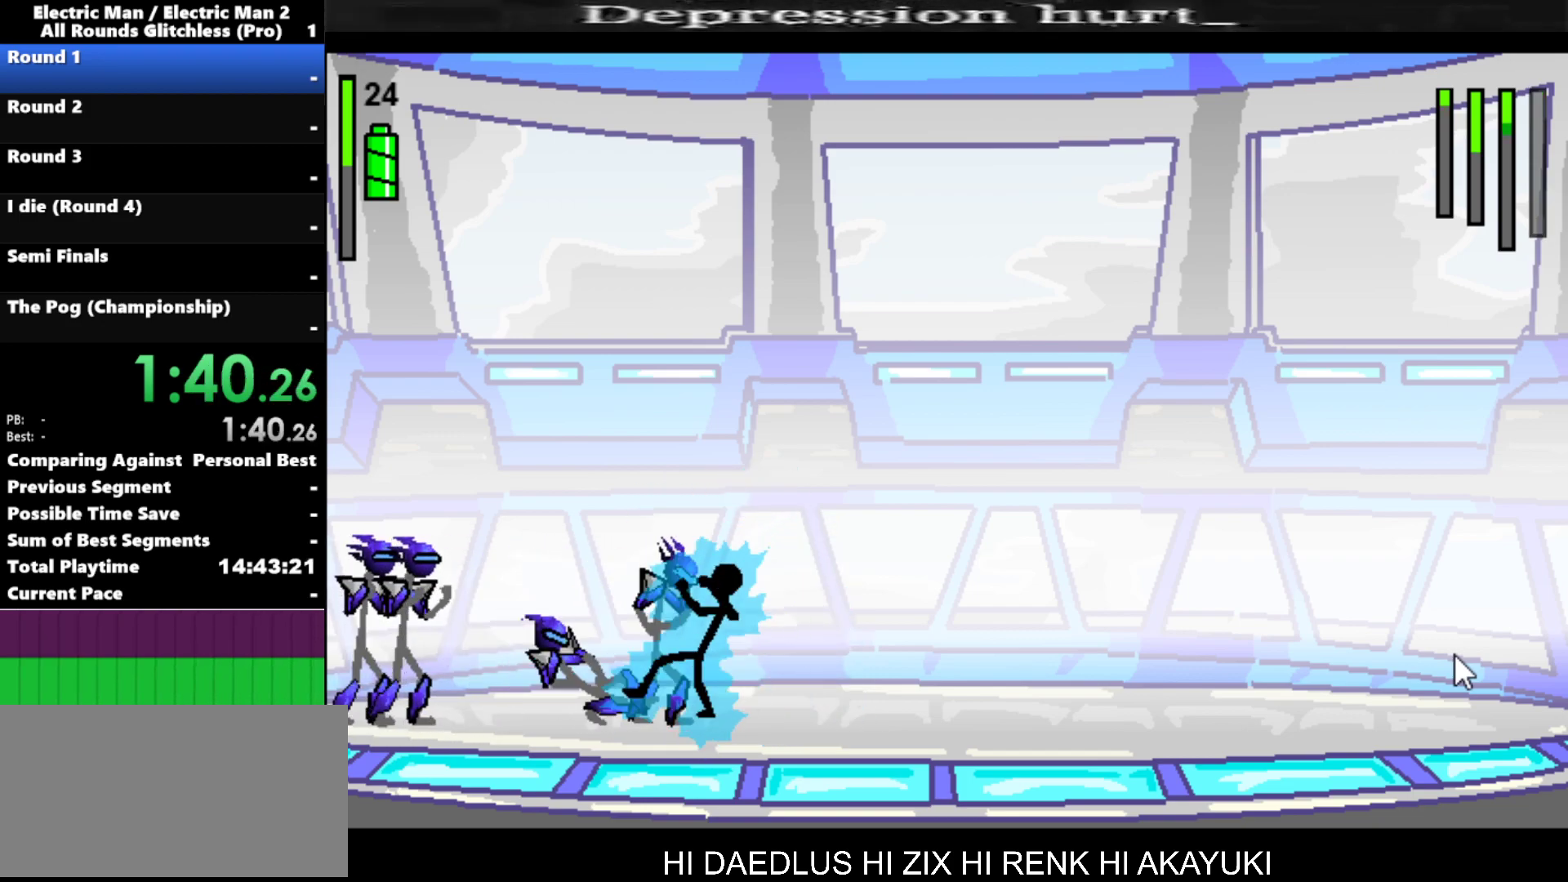
{"keys": ["s"], "events": [[134, "s", "down"]]}
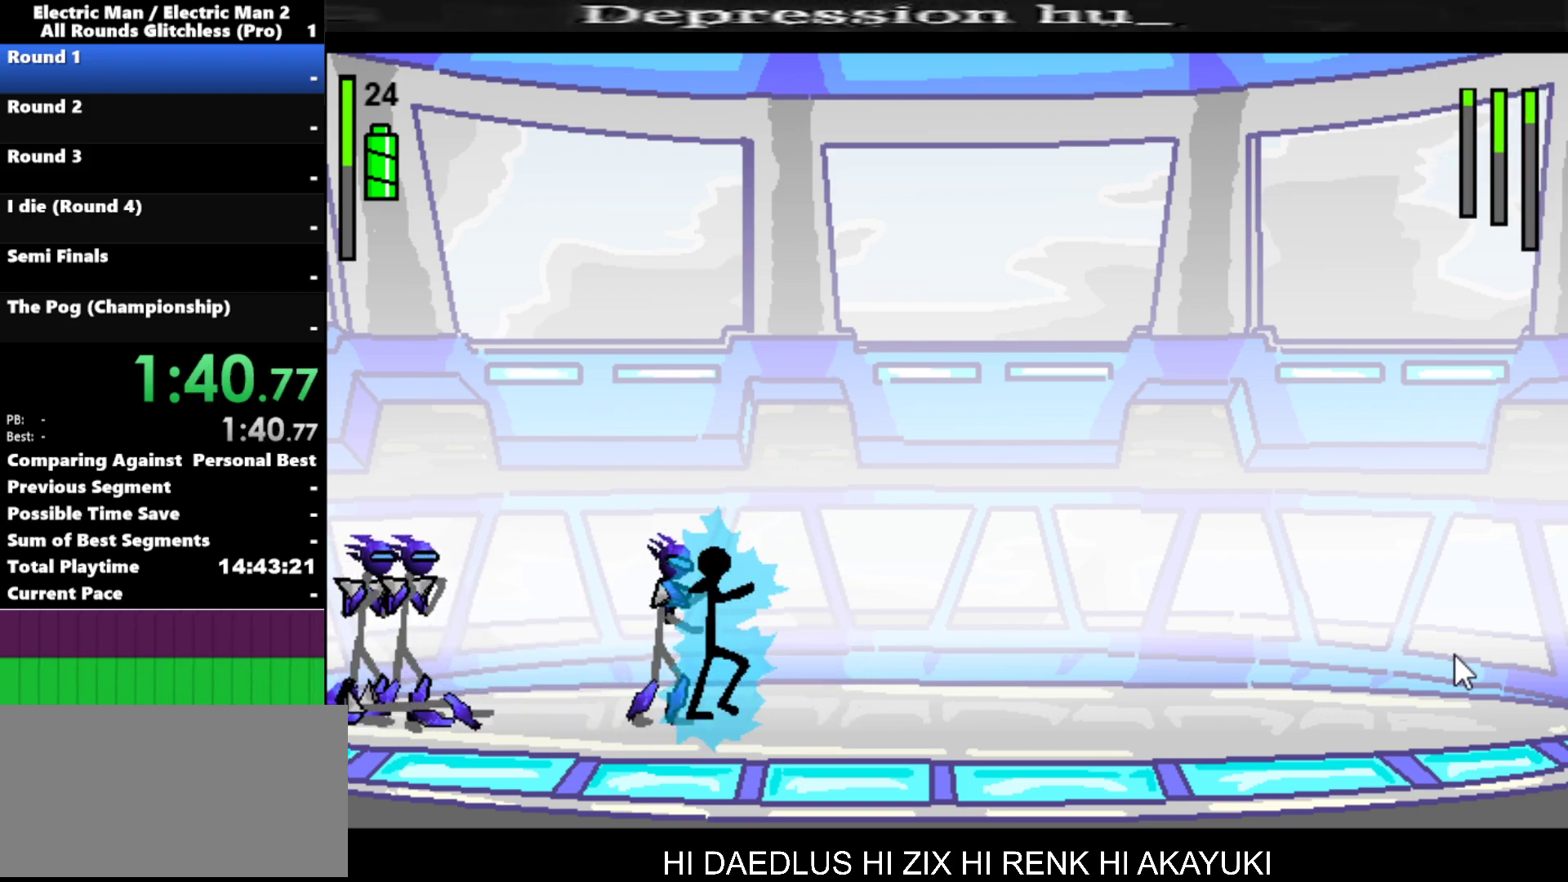
{"keys": [], "events": [[200, "s", "up"]]}
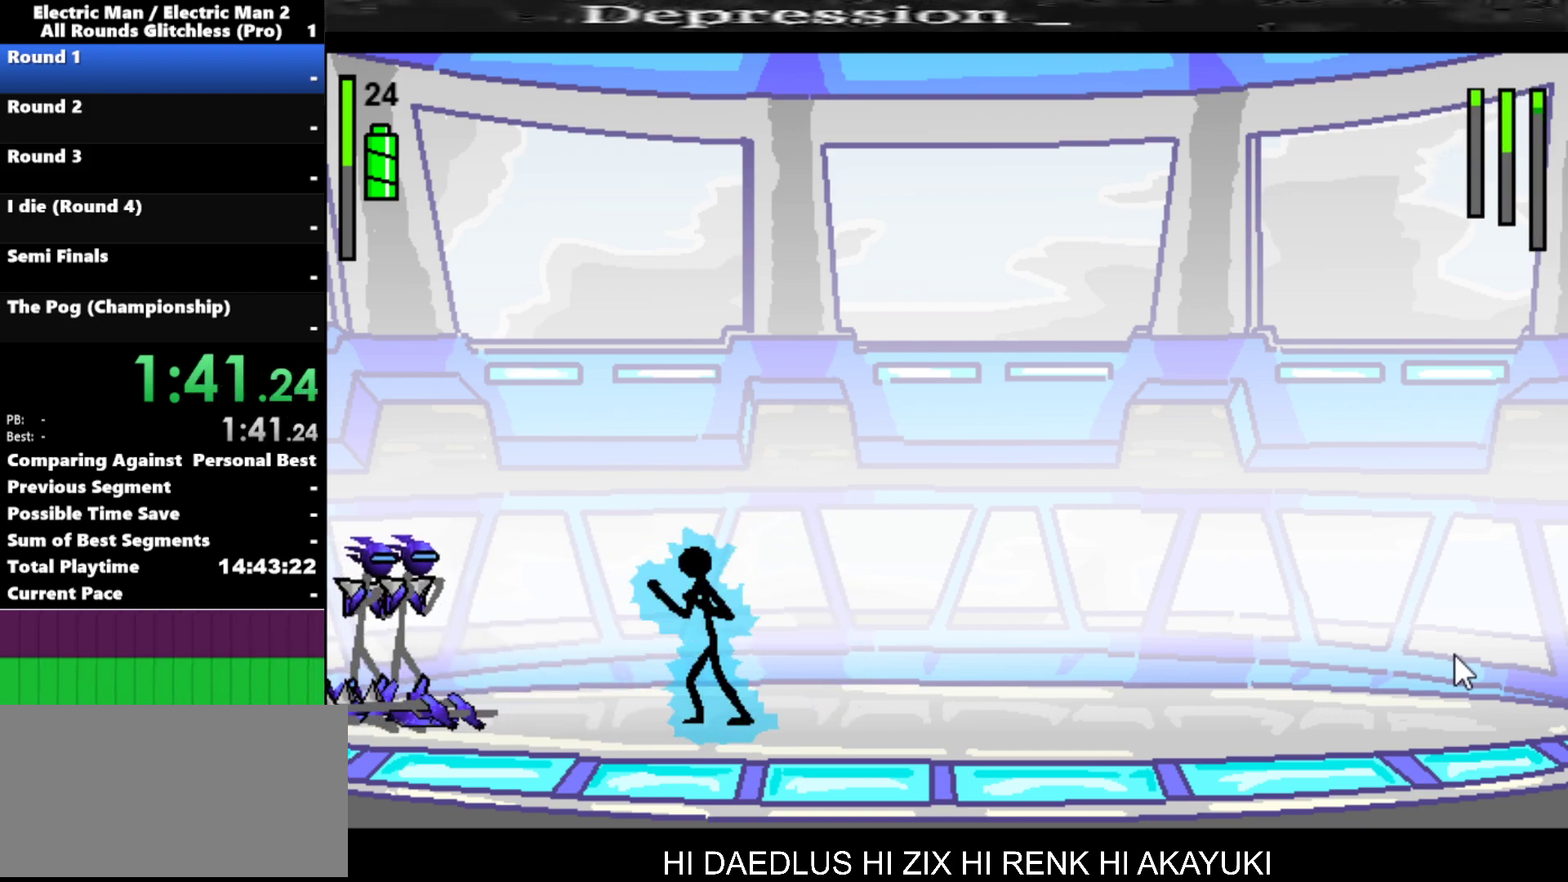
{"keys": ["left"], "events": [[67, "left", "down"]]}
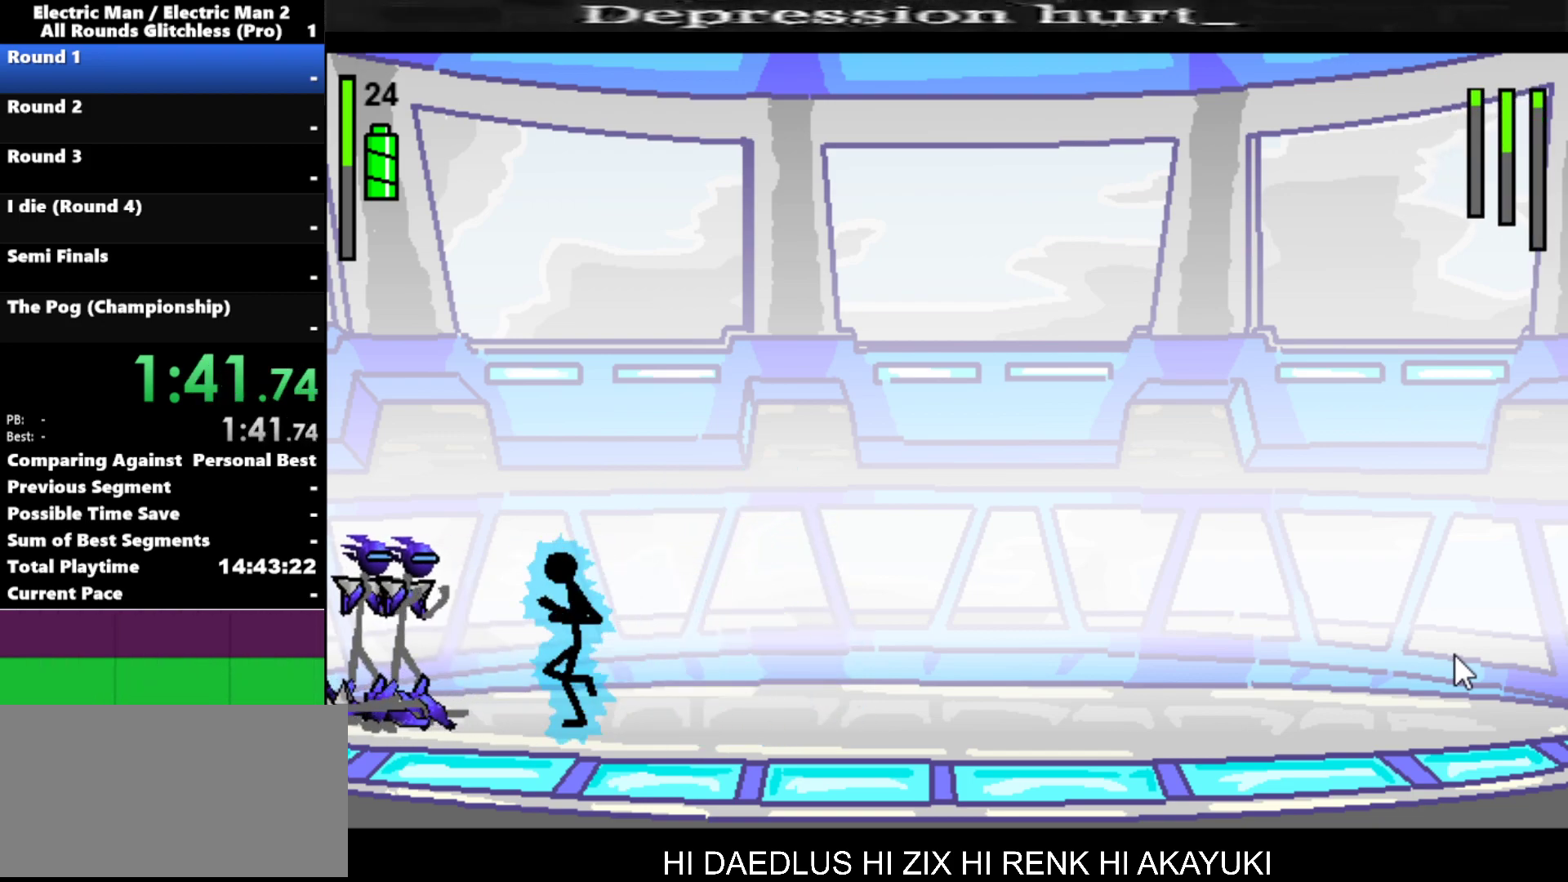
{"keys": ["a"], "events": [[84, "a", "down"], [84, "left", "up"]]}
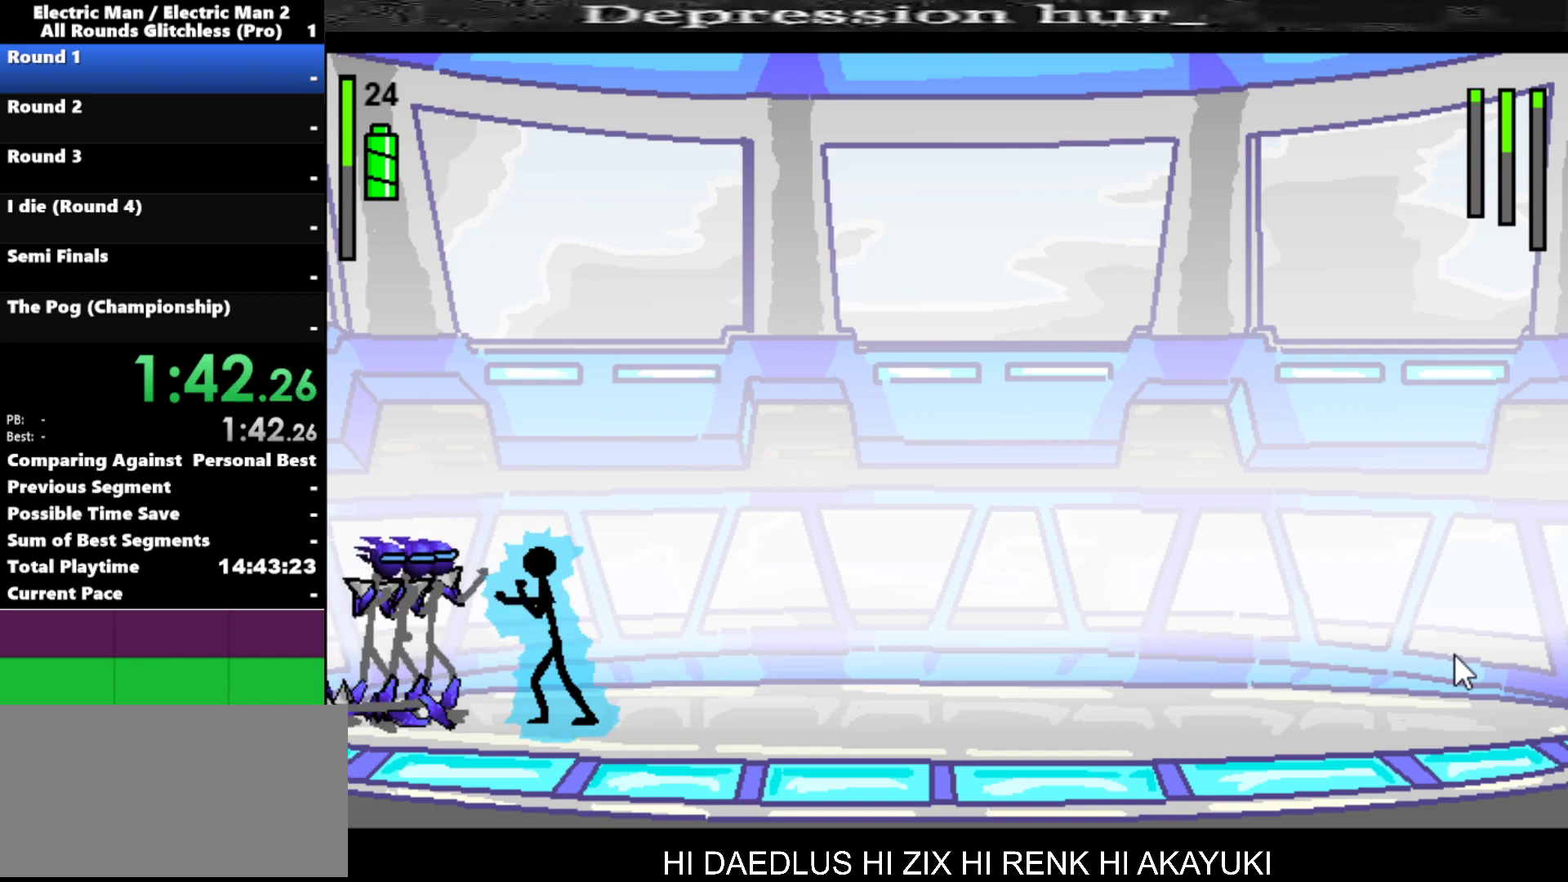
{"keys": [], "events": [[200, "a", "up"]]}
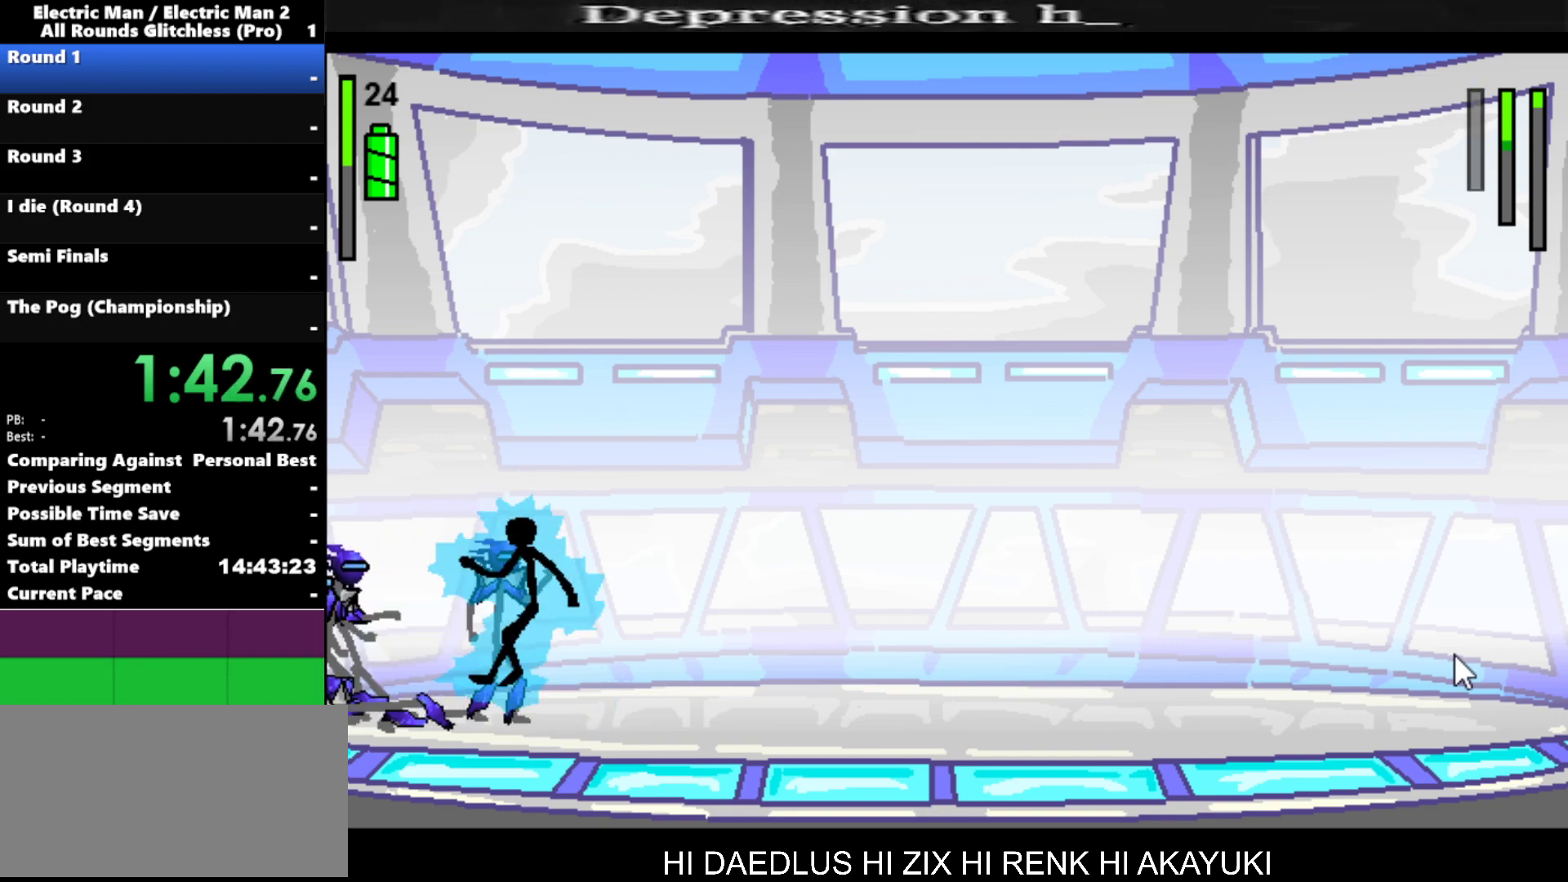
{"keys": [], "events": [[34, "w", "down"], [300, "w", "up"]]}
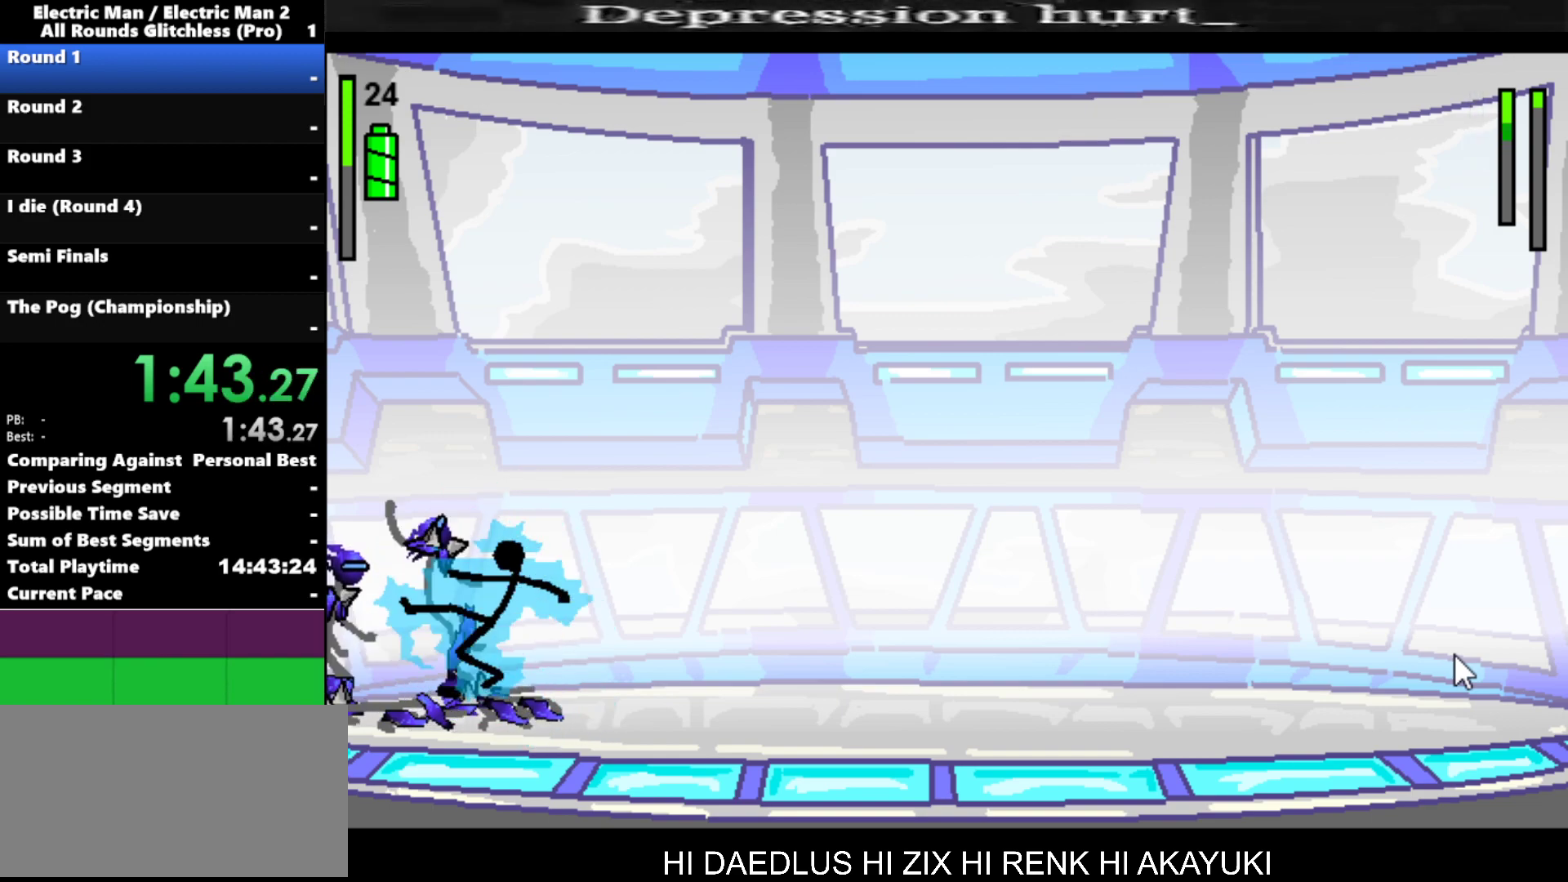
{"keys": [], "events": []}
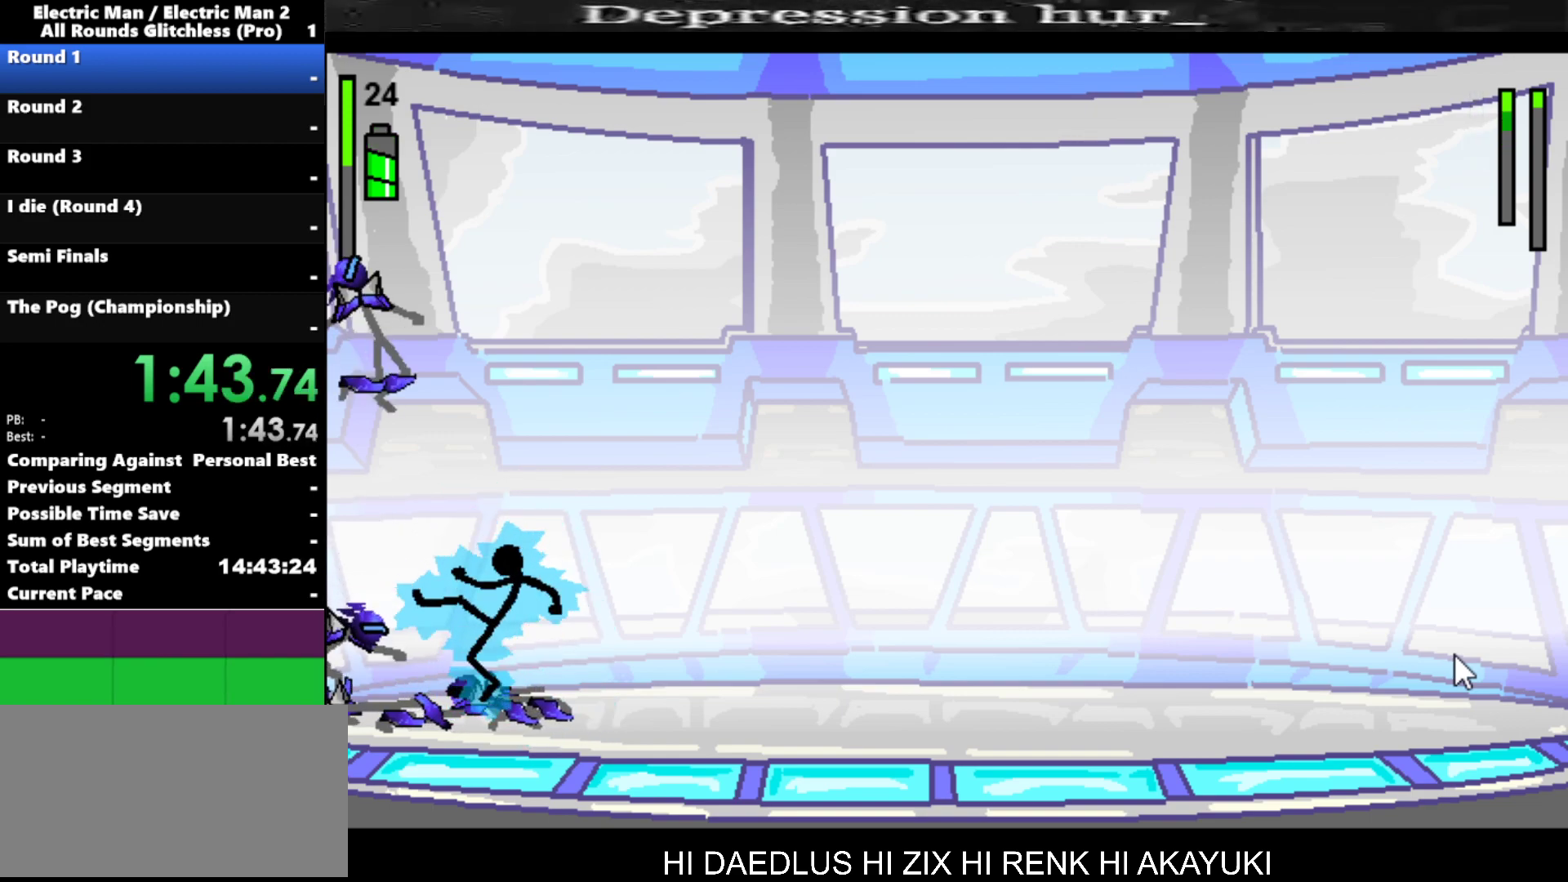
{"keys": ["right"], "events": [[50, "right", "down"]]}
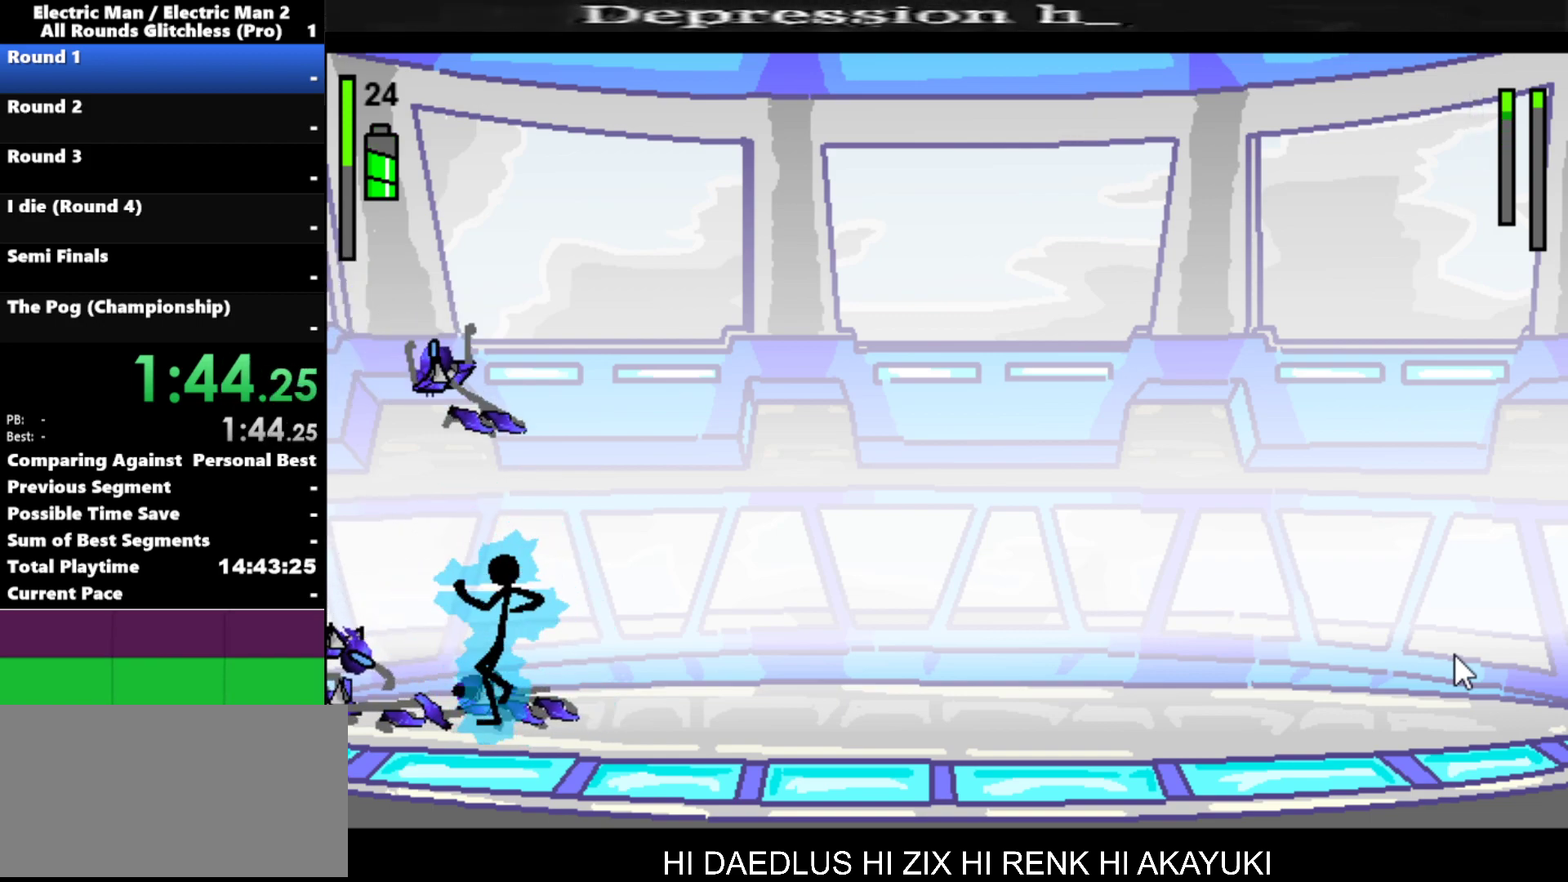
{"keys": ["right"], "events": []}
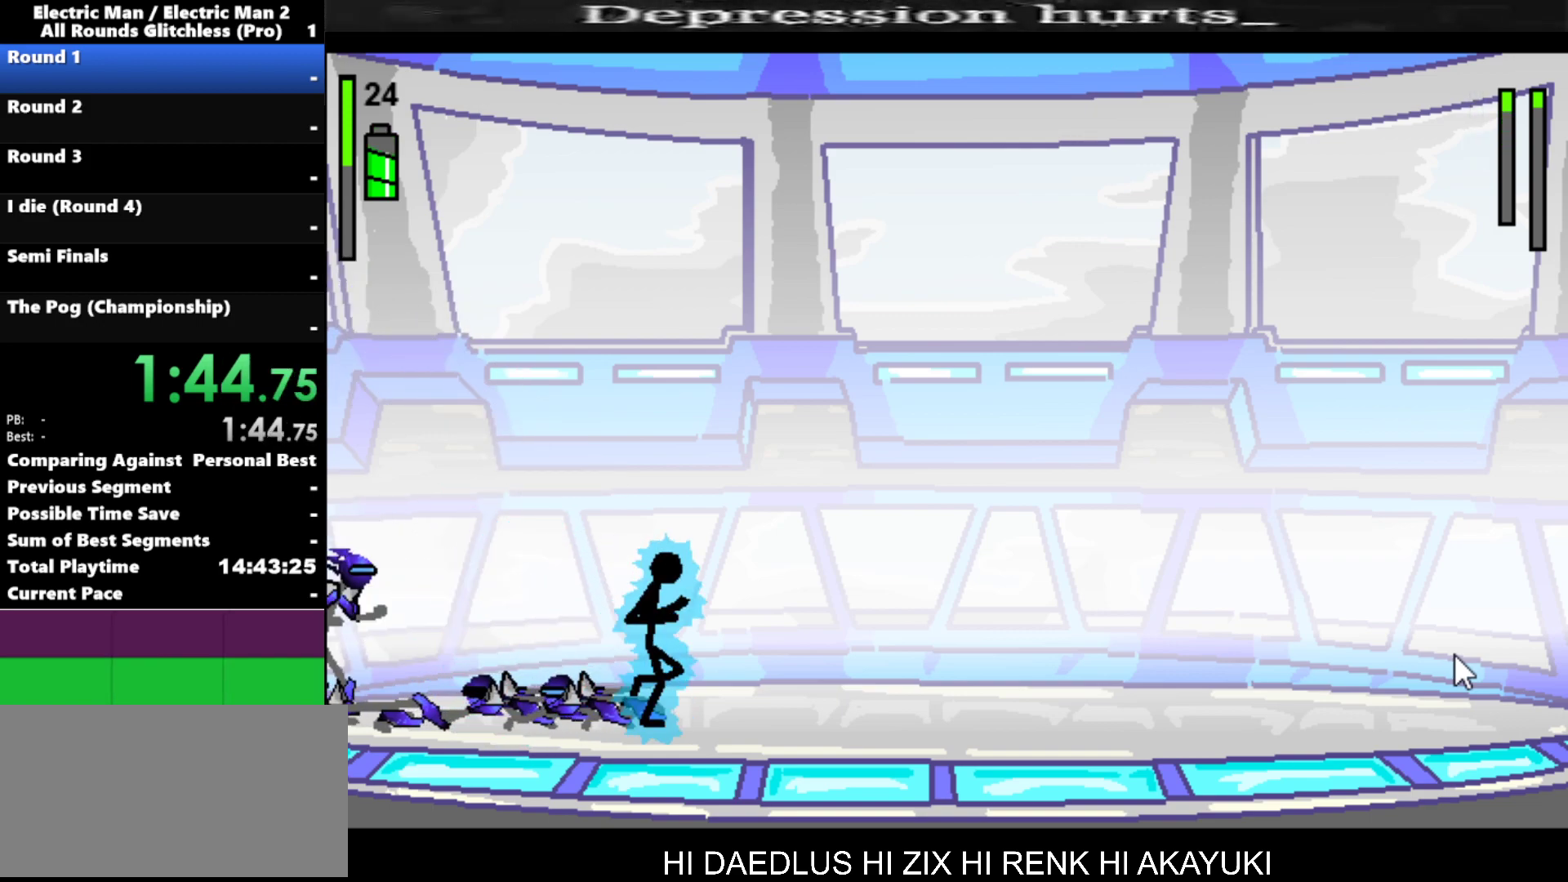
{"keys": [], "events": [[217, "left", "down"], [267, "right", "up"], [317, "left", "up"]]}
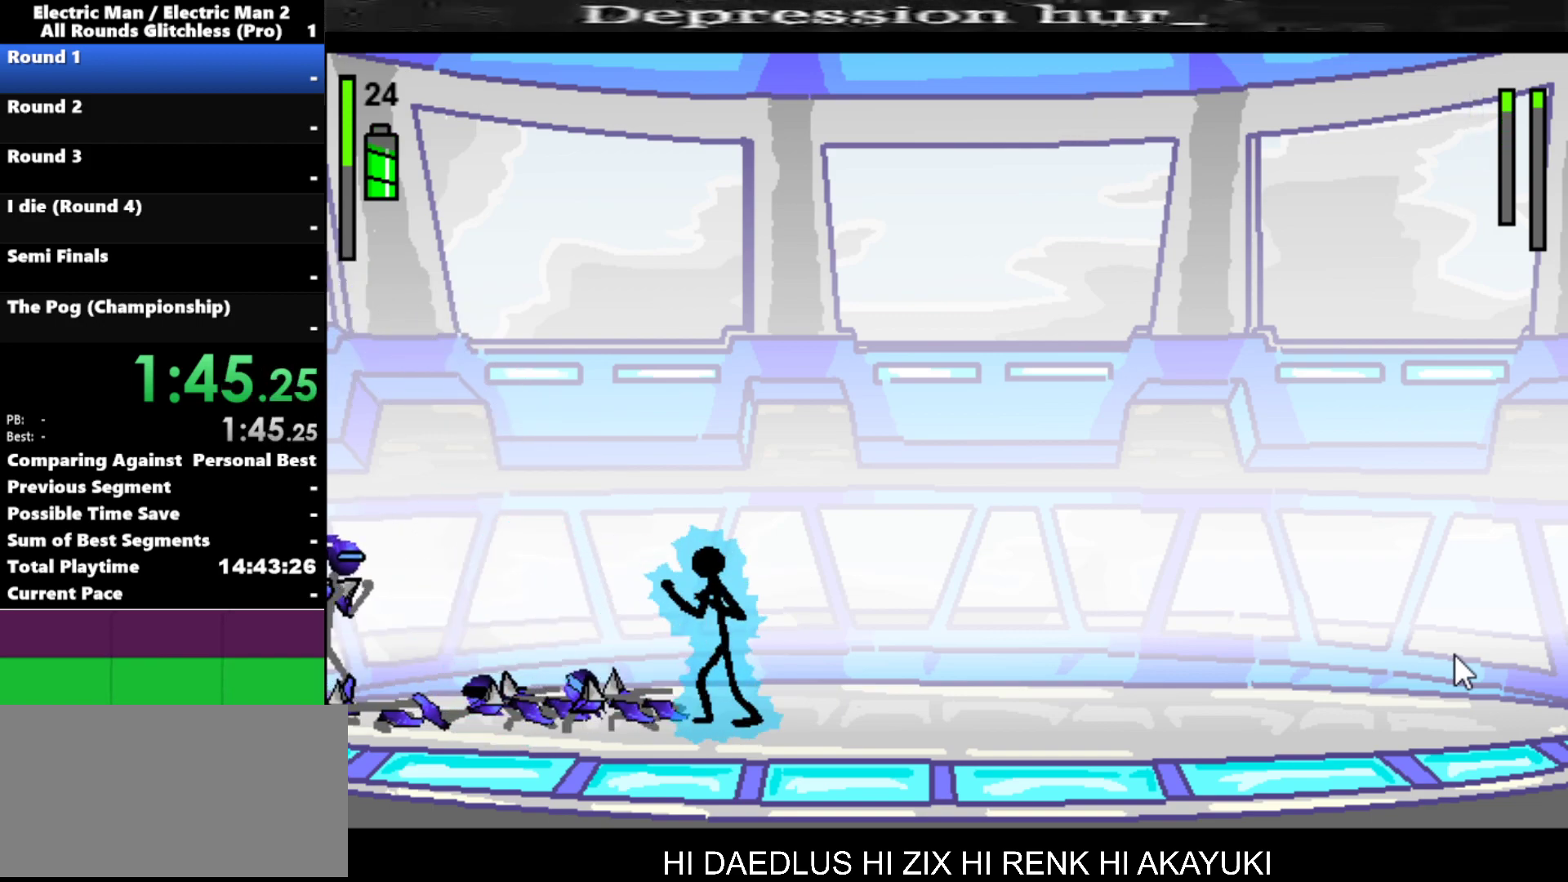
{"keys": [], "events": [[434, "left", "down"], [467, "left", "up"]]}